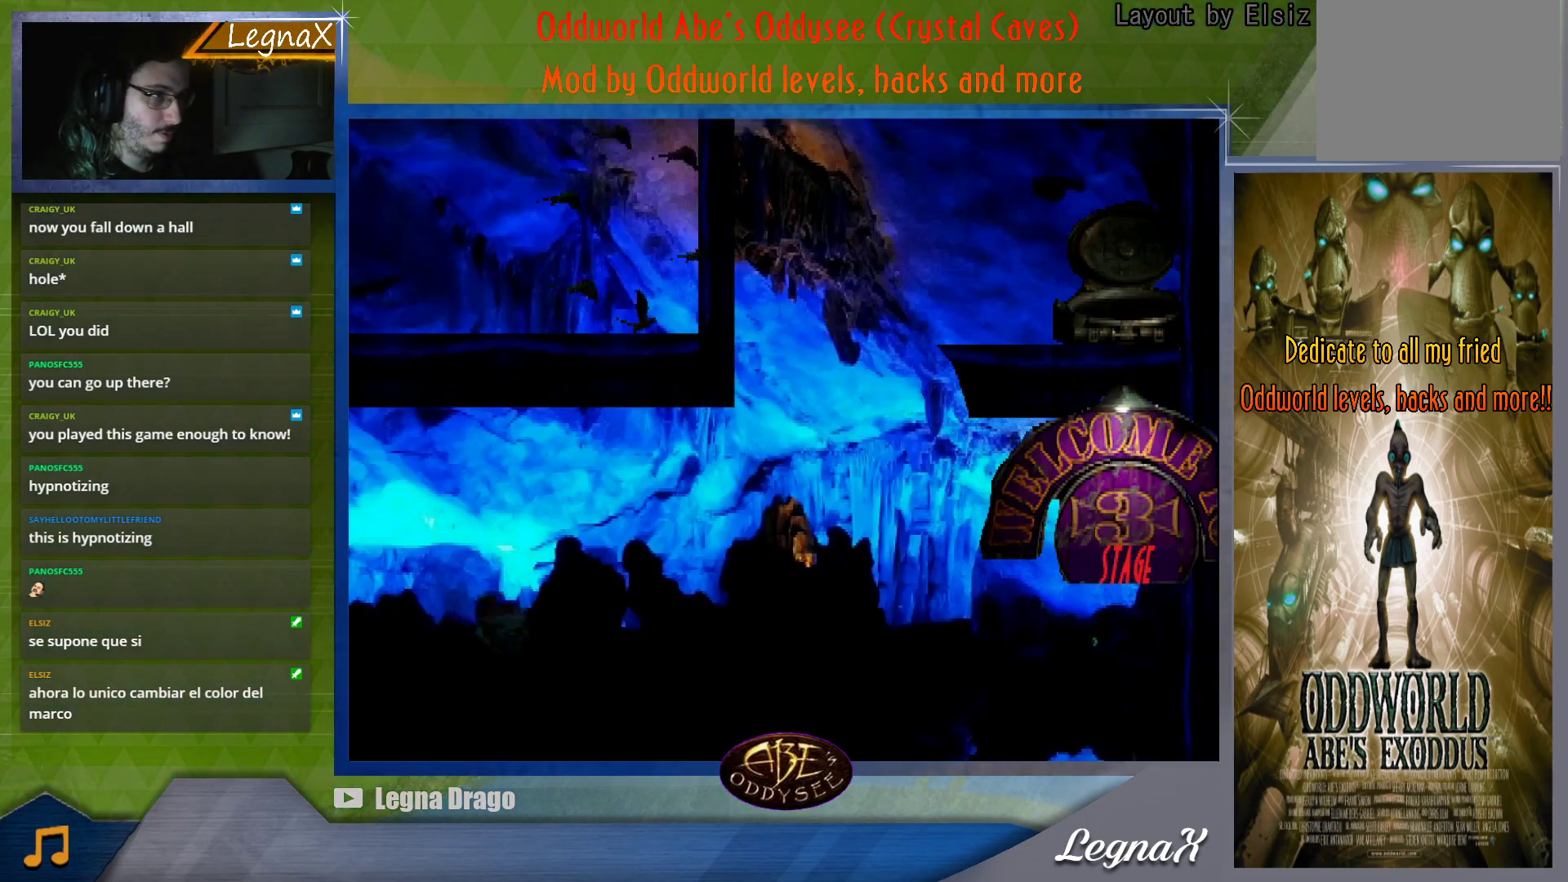
Gameplay with a controller (PlayStation layout); each line is a JSON object with the inputs held at the frame after it. "button_events" lists button changes between this image and that frame as [ms after this image, input, new state], when the widget could be followed in between (sticks are given only as held states). Not read: L3 R3 right_stick.
{"buttons": [], "left_stick": "center", "button_events": [[467, "CROSS", "up"]]}
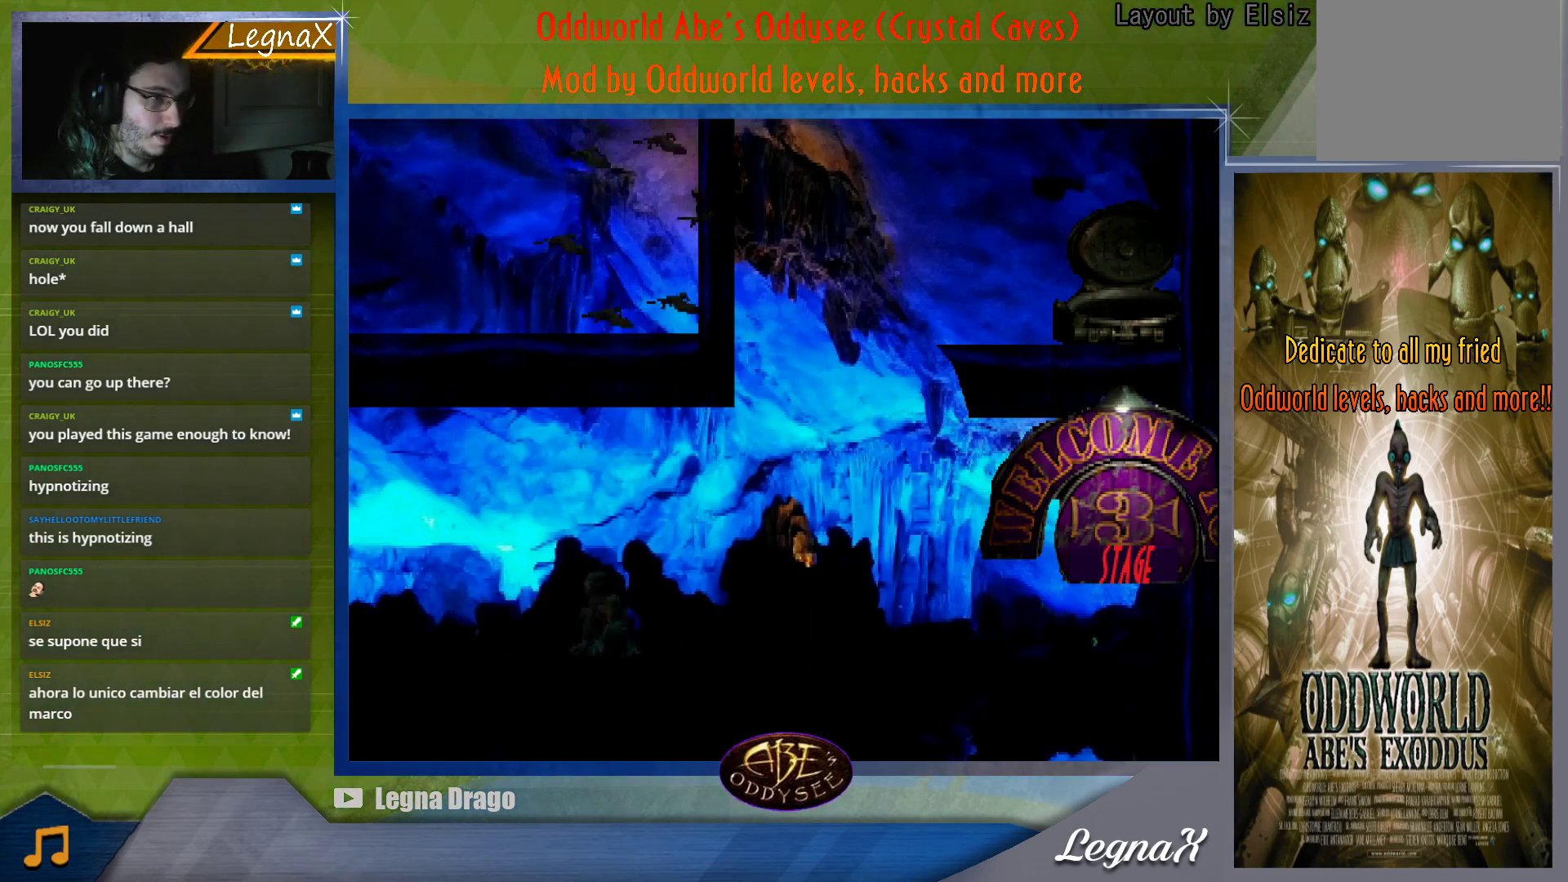
{"buttons": [], "left_stick": "center", "button_events": []}
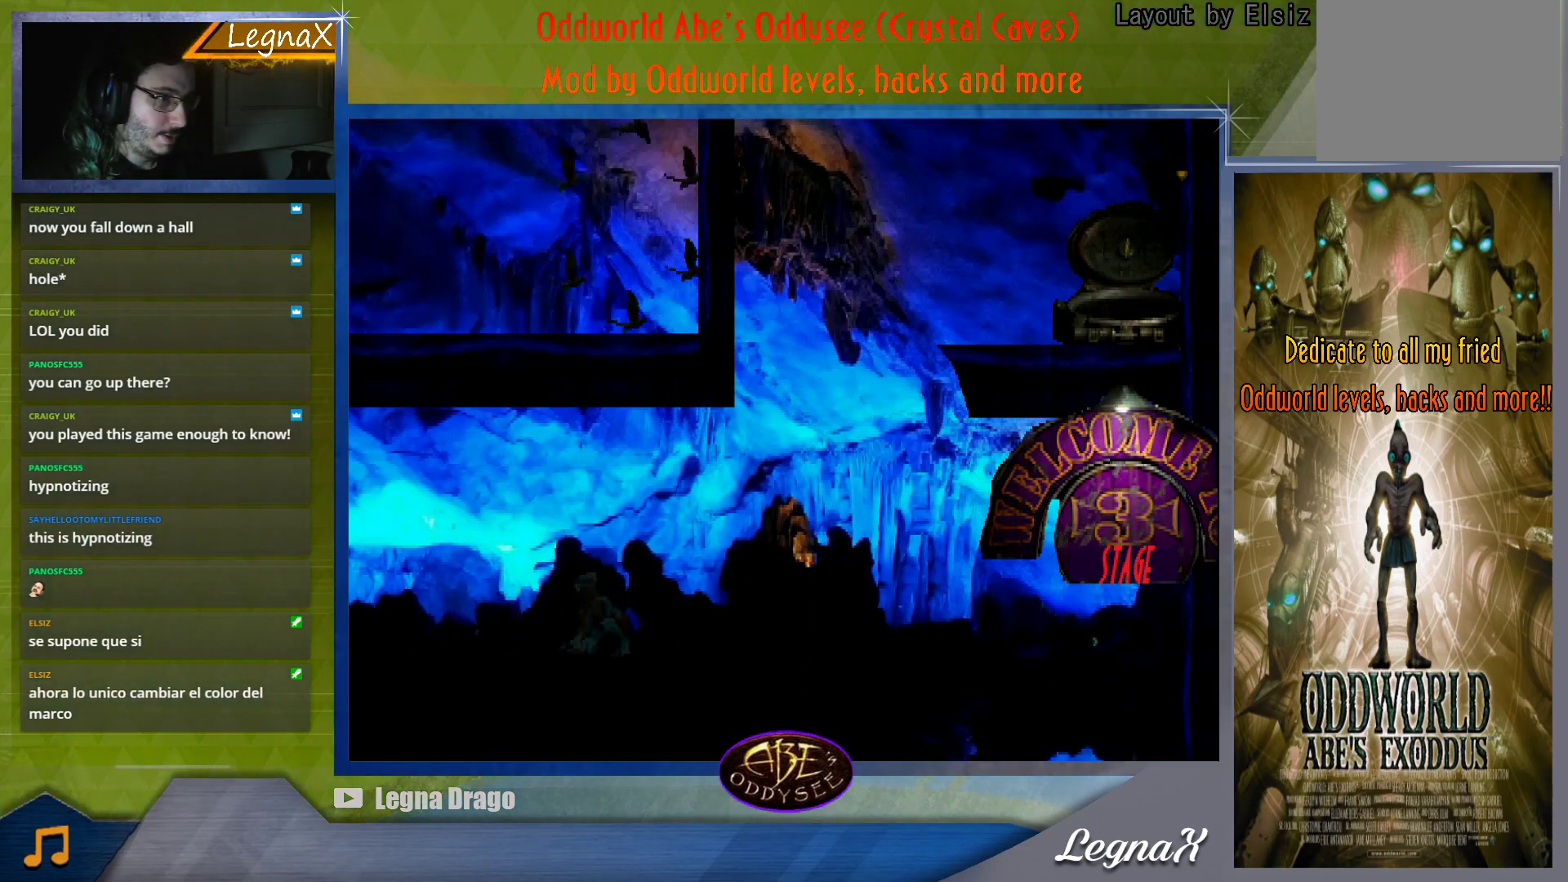
{"buttons": [], "left_stick": "center", "button_events": []}
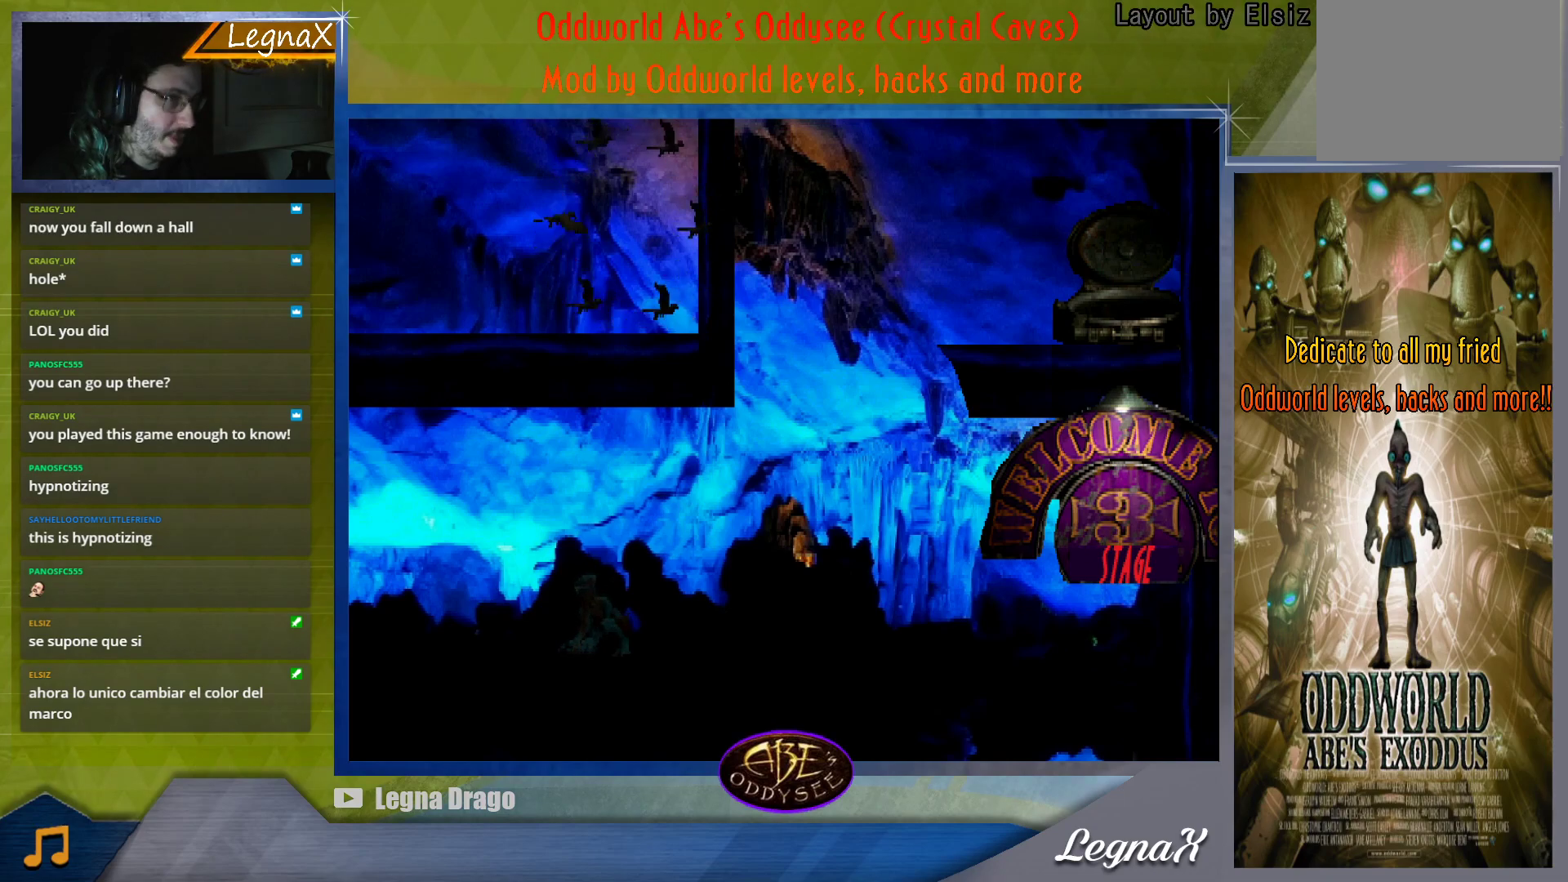
{"buttons": [], "left_stick": "center", "button_events": []}
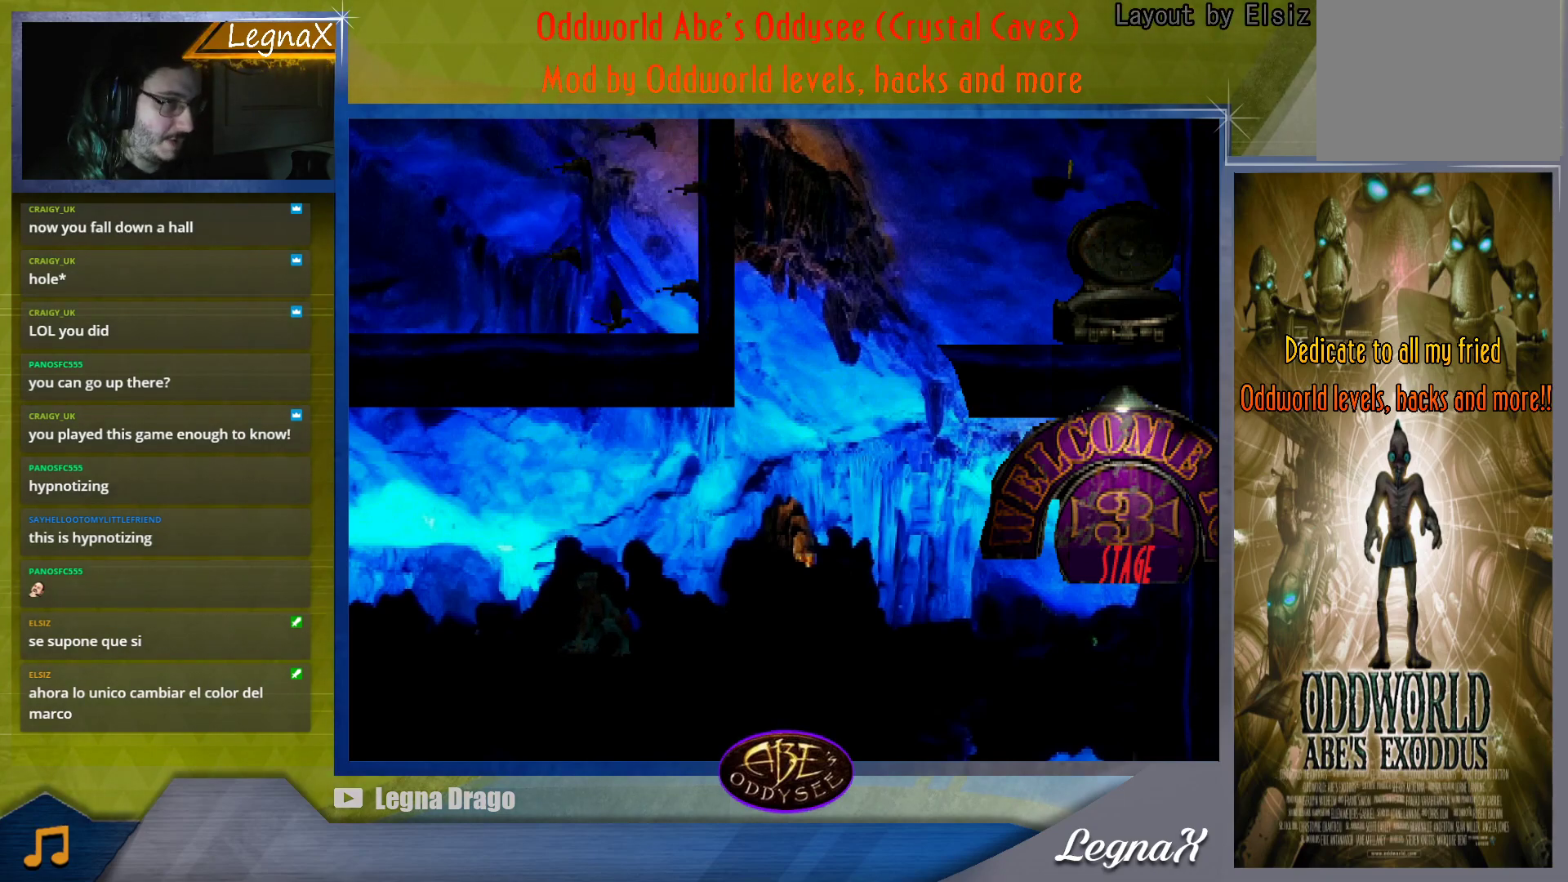
{"buttons": [], "left_stick": "center", "button_events": []}
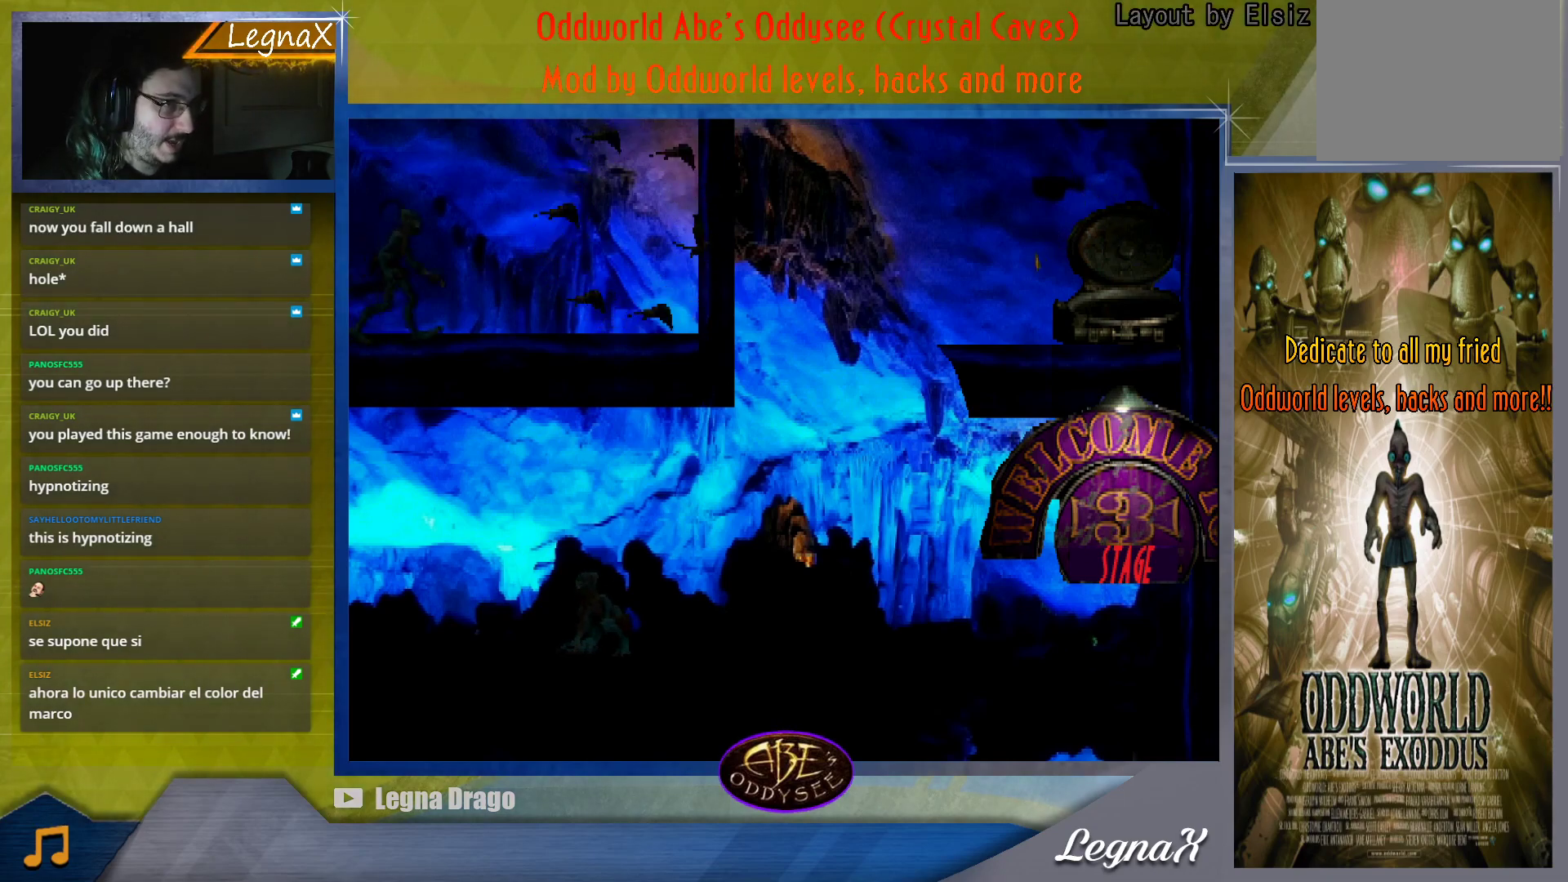
{"buttons": [], "left_stick": "center", "button_events": [[133, "CROSS", "down"], [333, "CROSS", "up"]]}
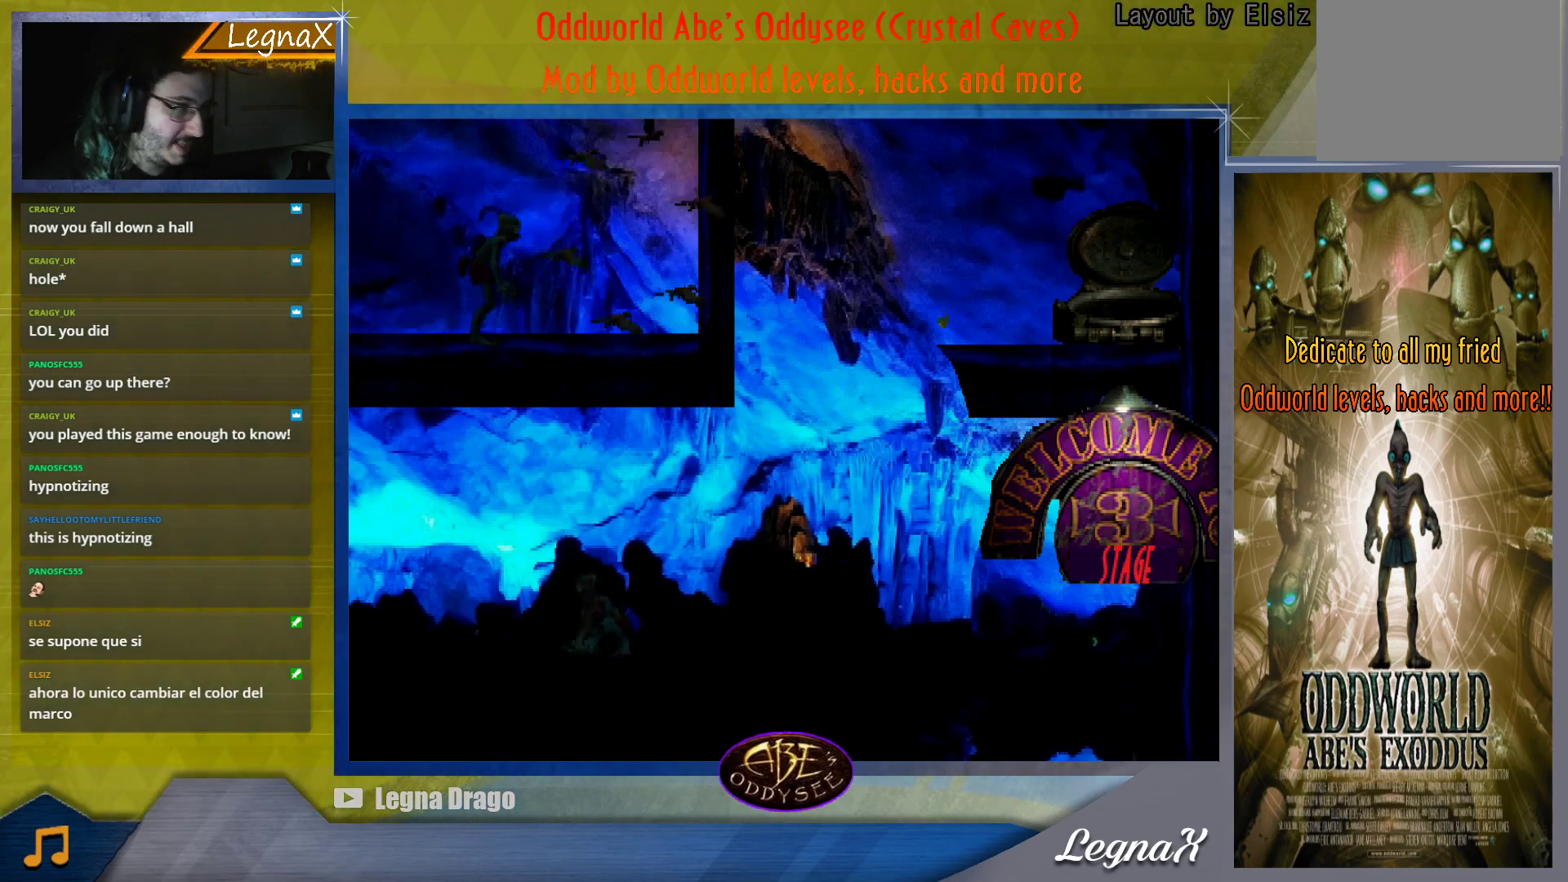
{"buttons": [], "left_stick": "left", "button_events": []}
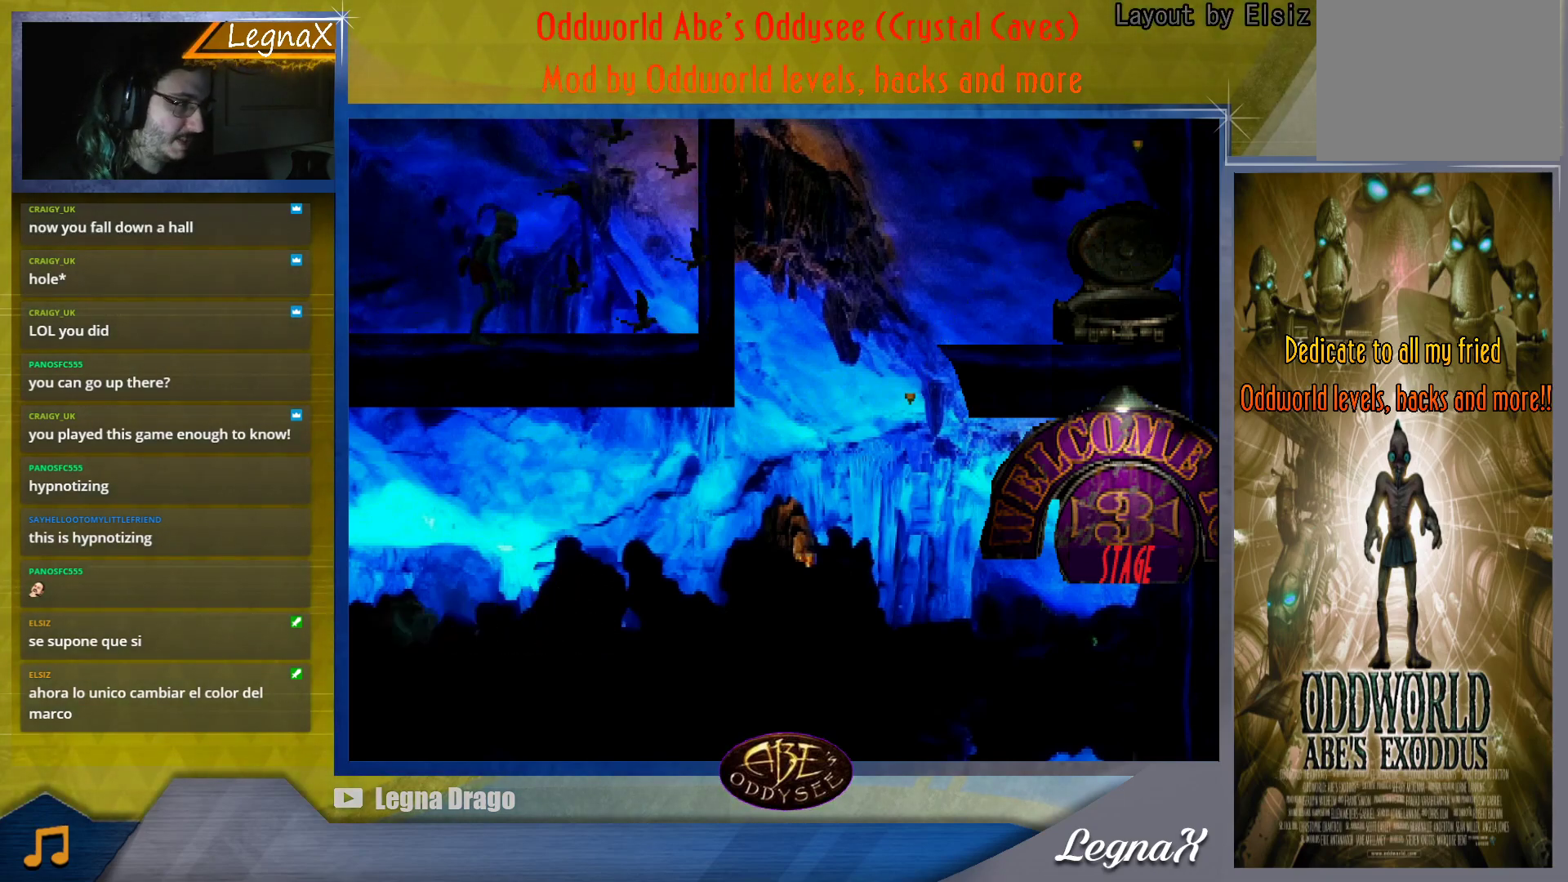
{"buttons": [], "left_stick": "center", "button_events": []}
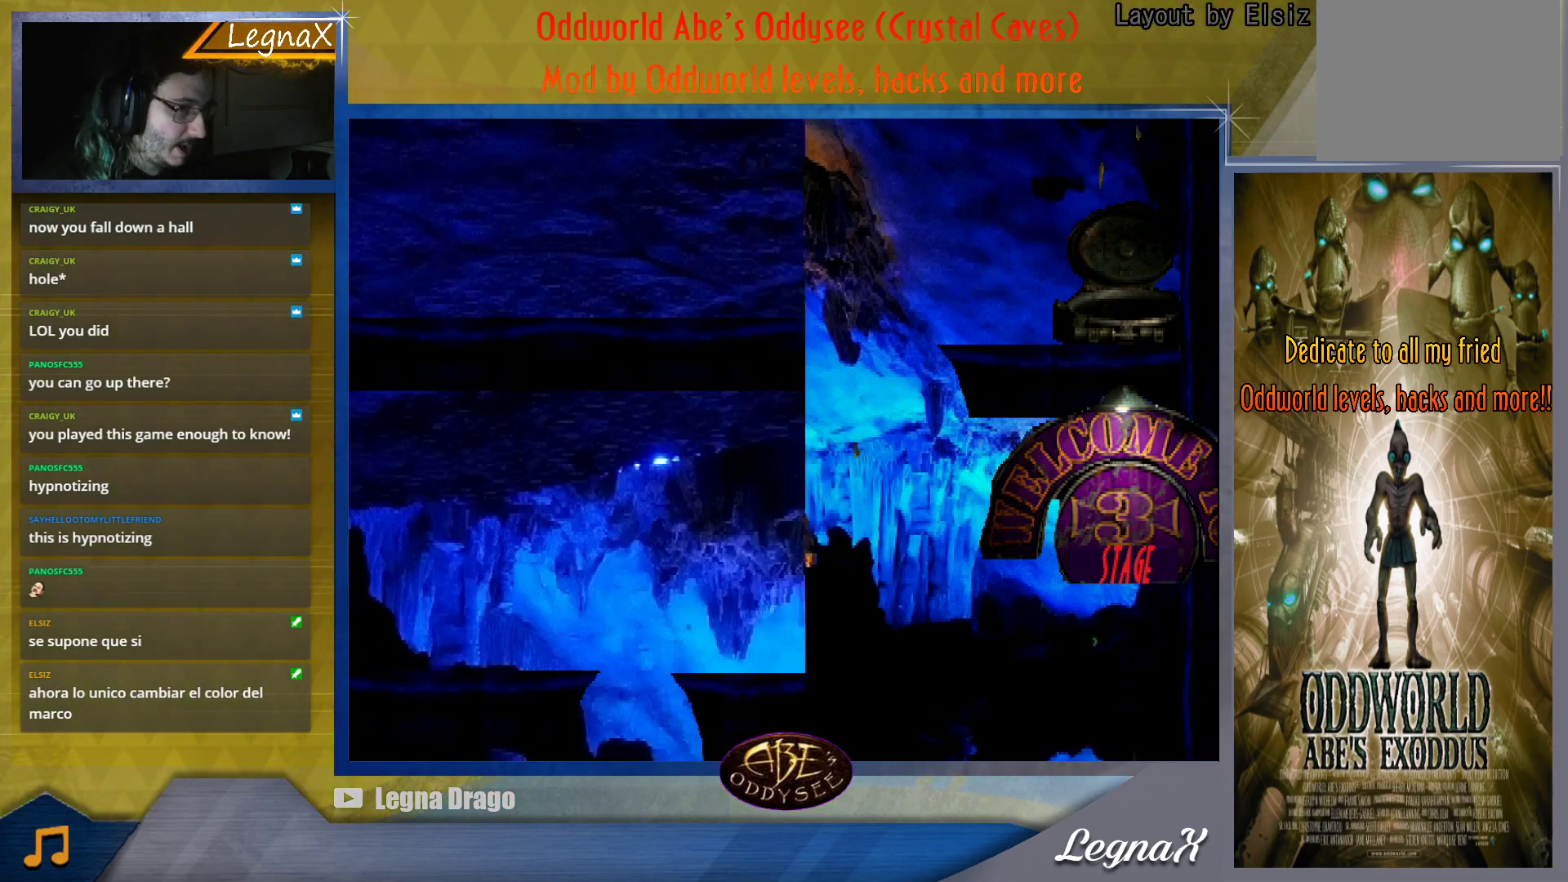
{"buttons": [], "left_stick": "center", "button_events": []}
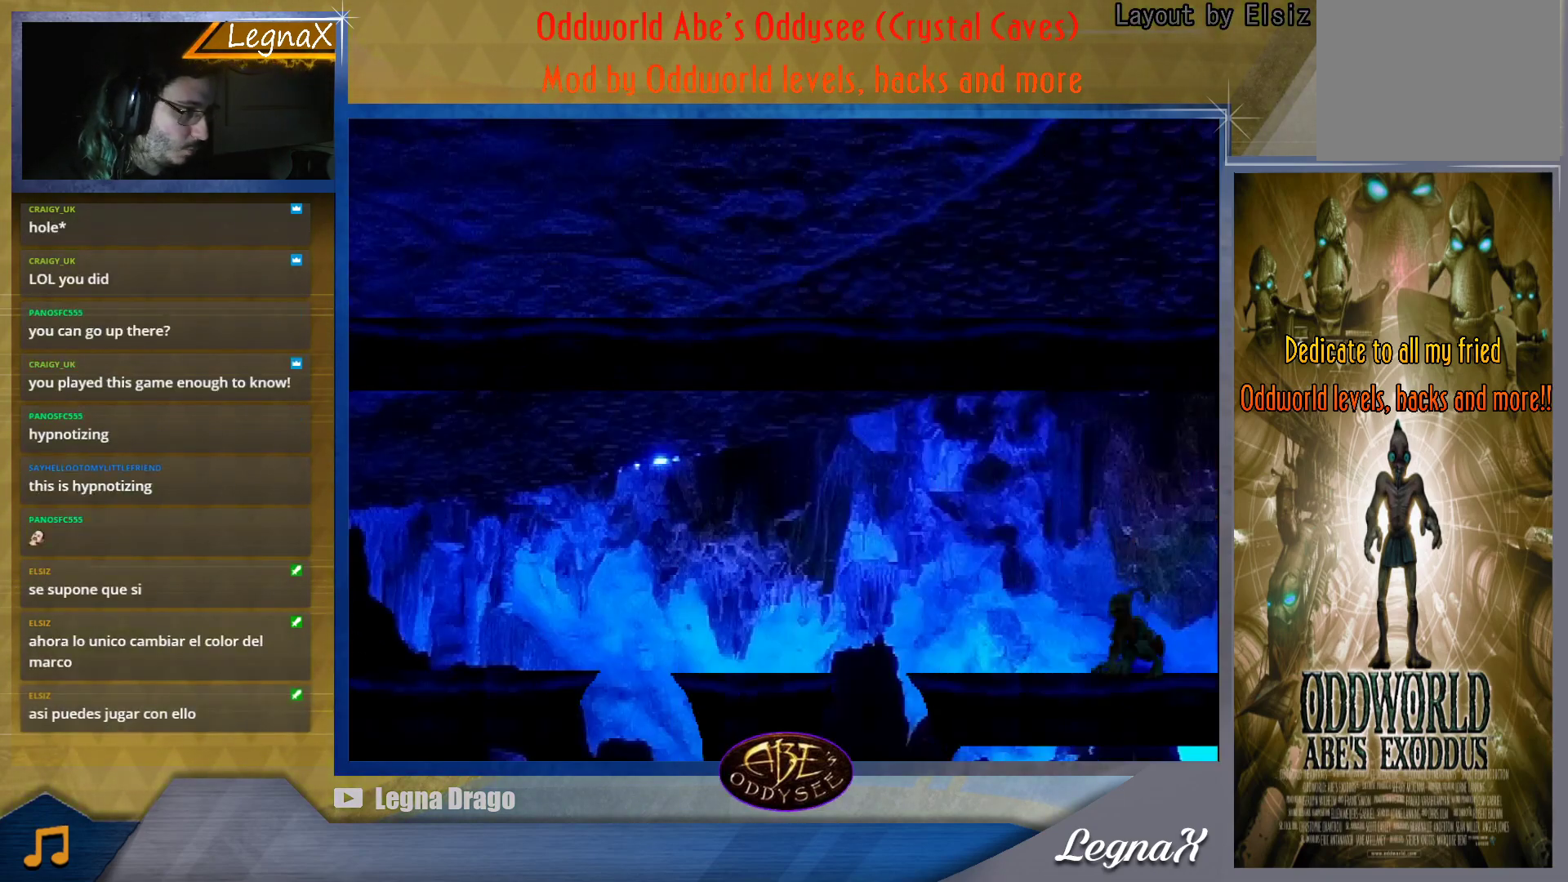
{"buttons": [], "left_stick": "center", "button_events": []}
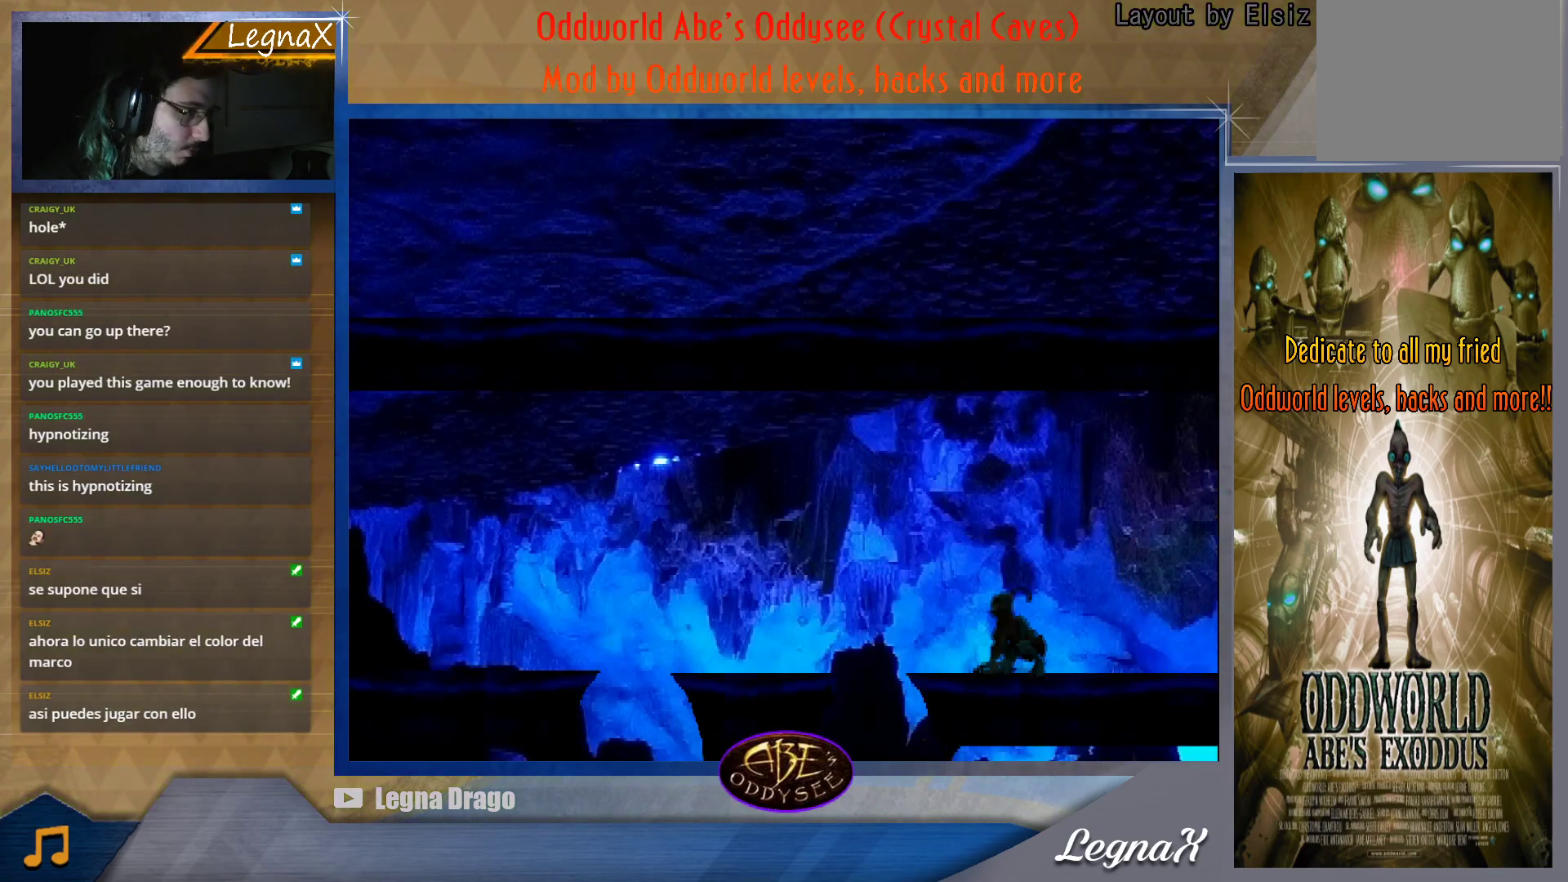
{"buttons": [], "left_stick": "left", "button_events": []}
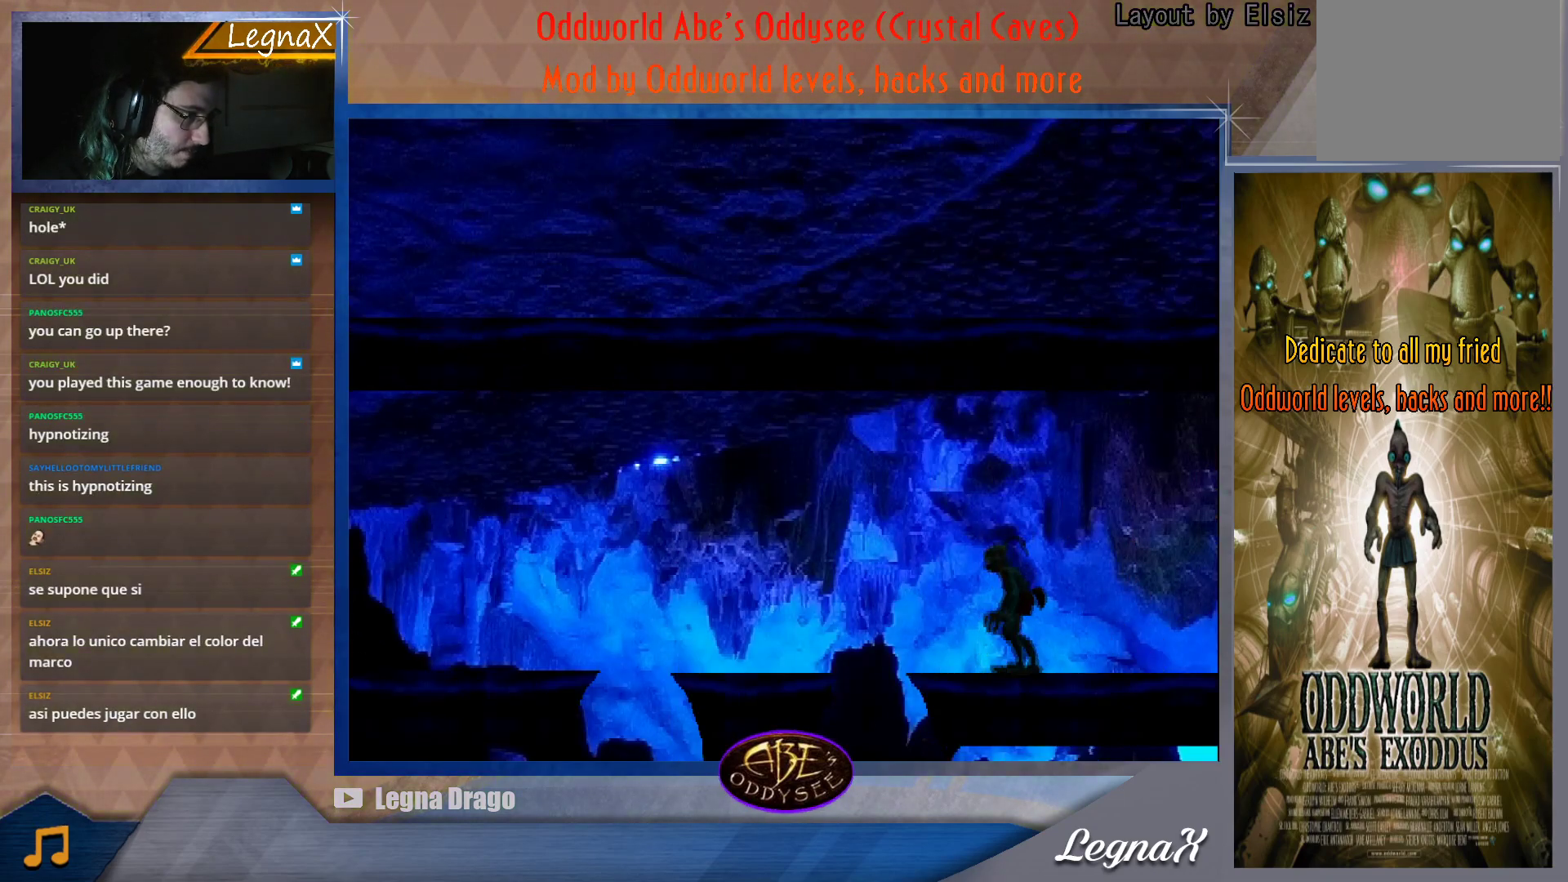
{"buttons": [], "left_stick": "center", "button_events": []}
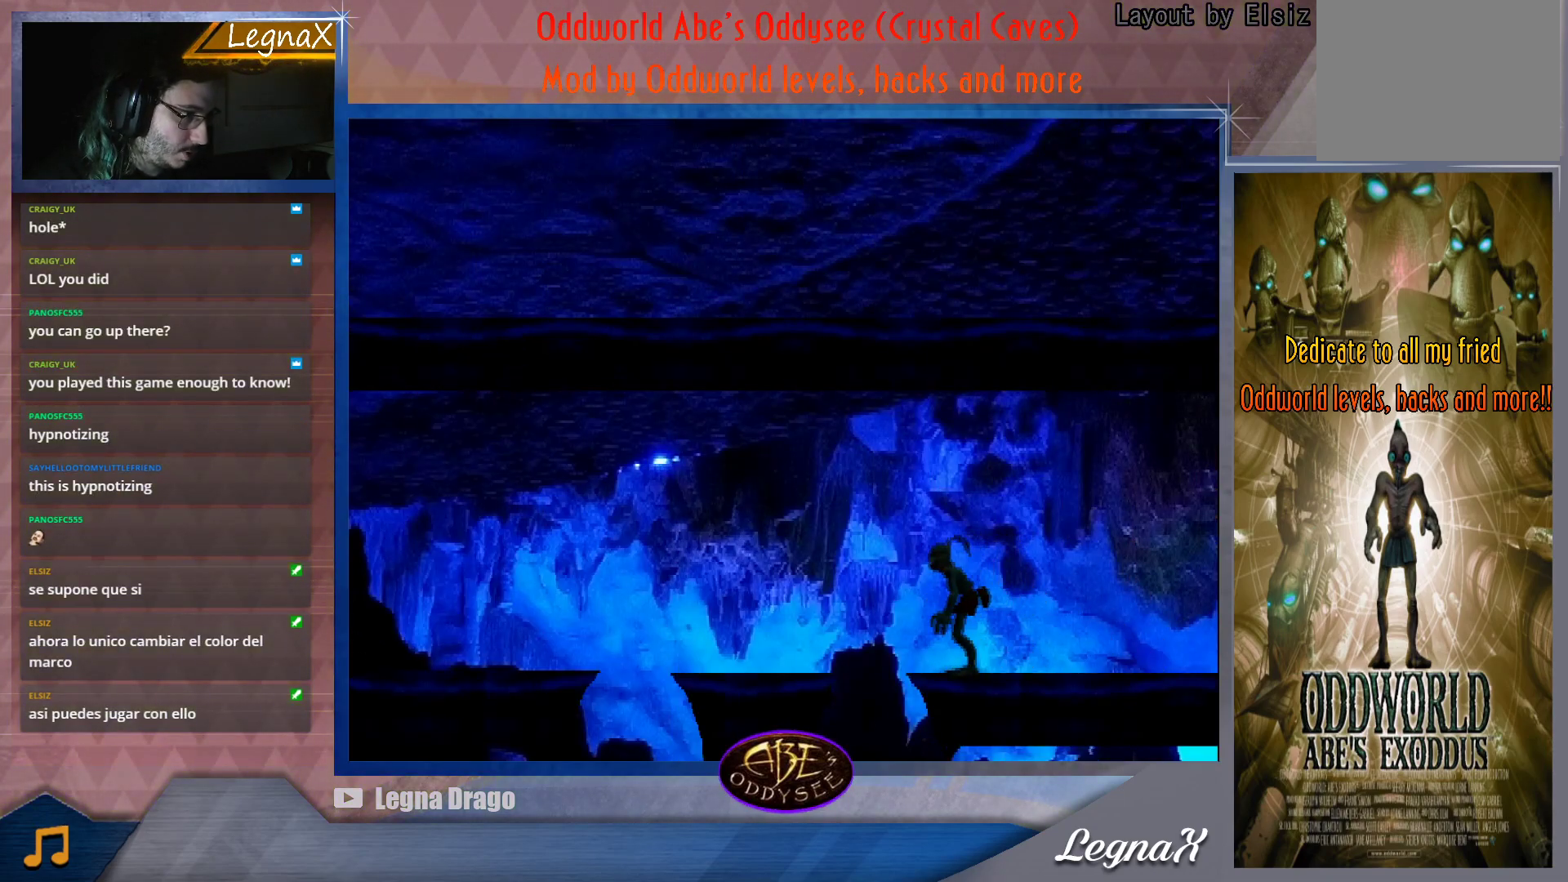
{"buttons": [], "left_stick": "center", "button_events": []}
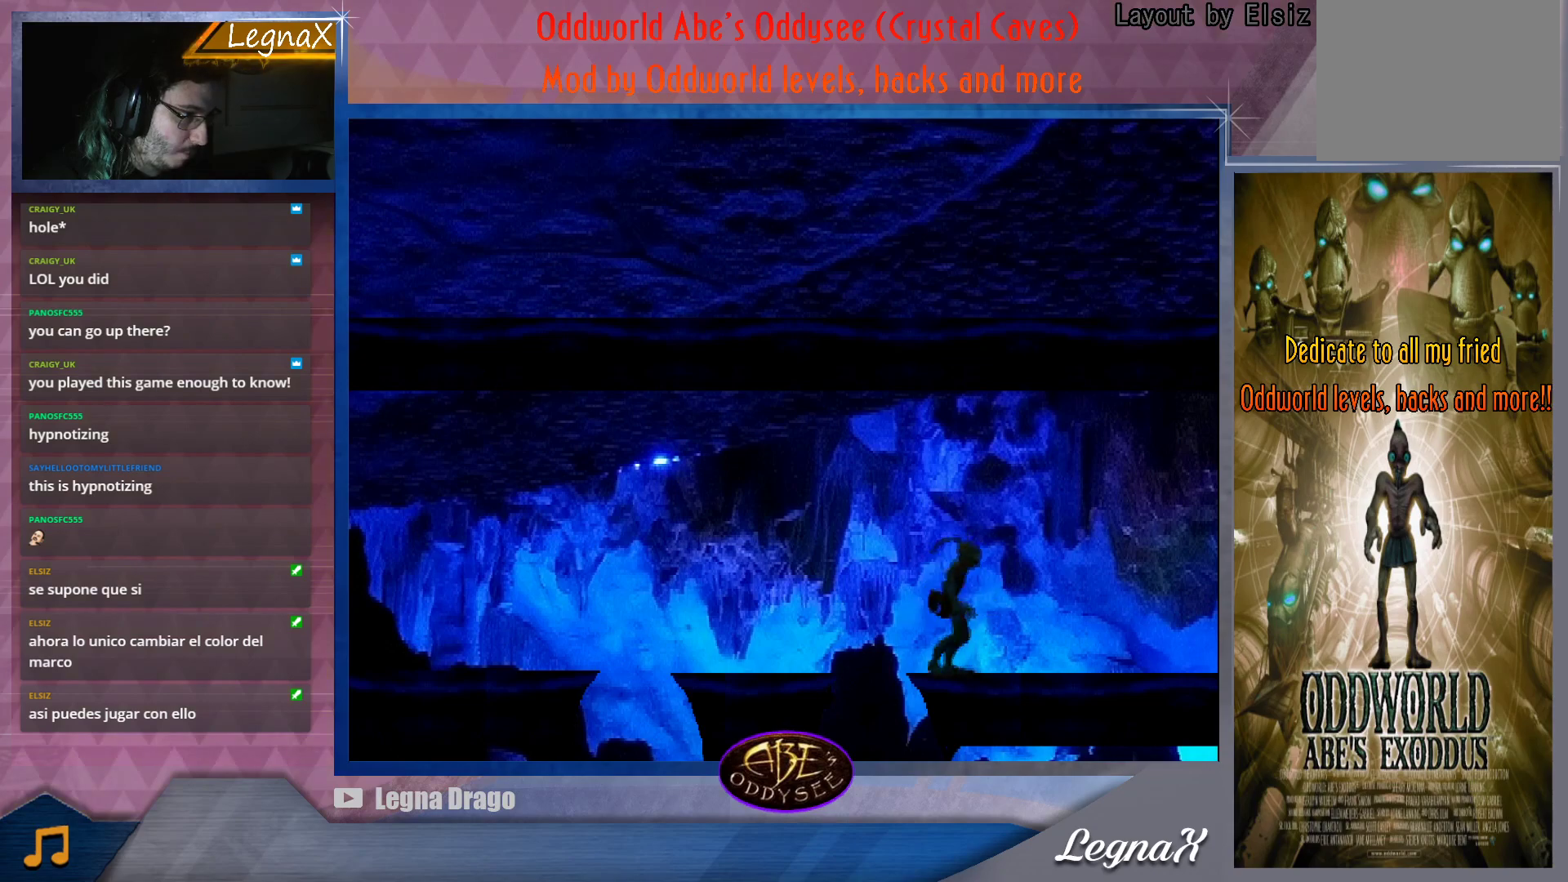
{"buttons": [], "left_stick": "right", "button_events": []}
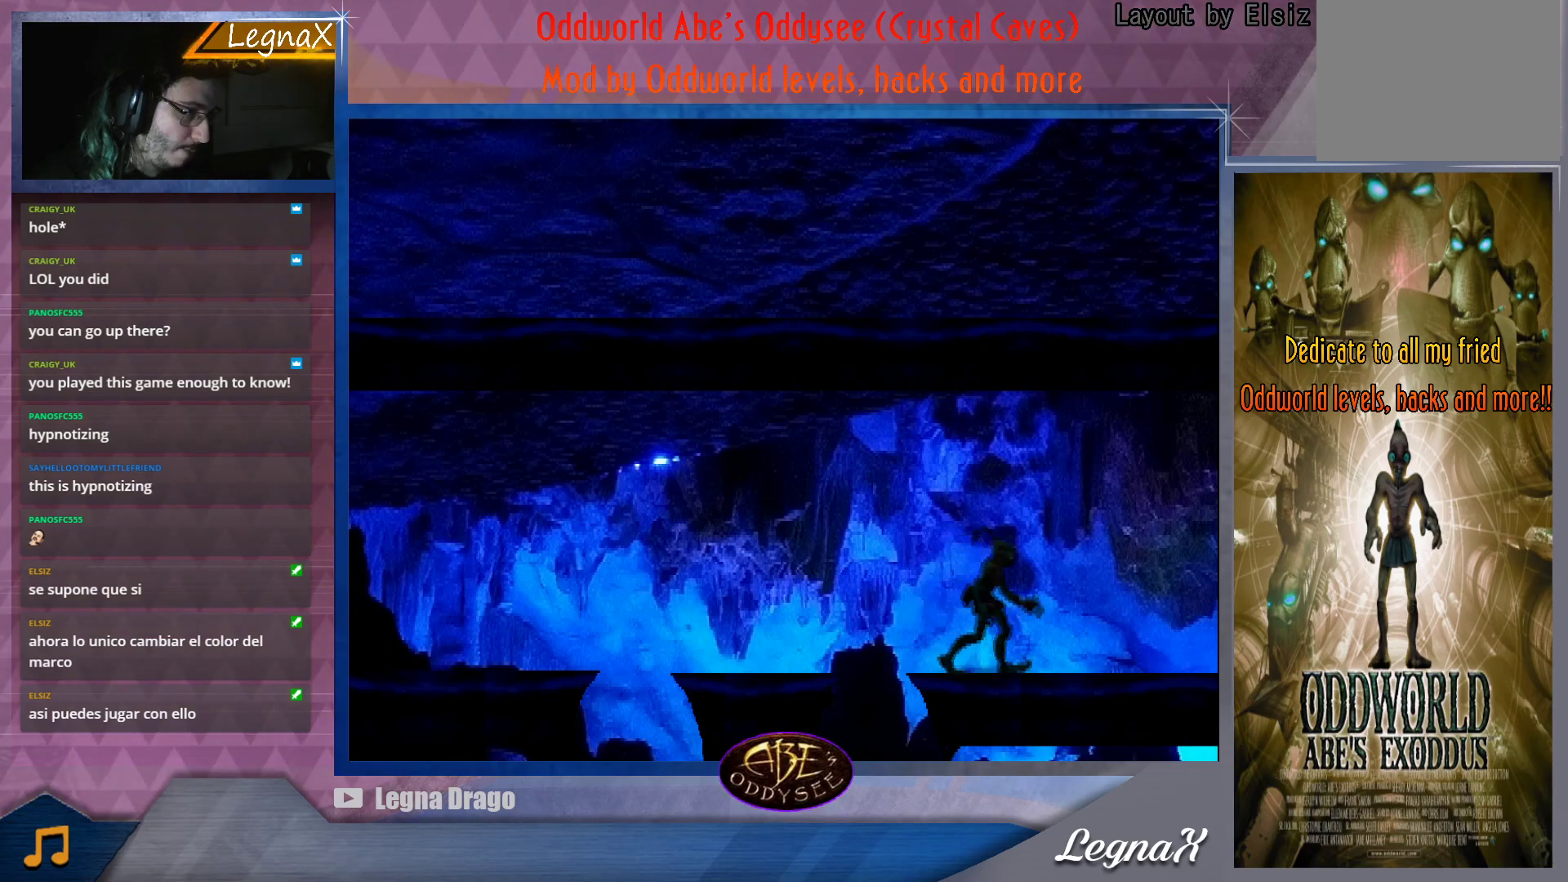
{"buttons": [], "left_stick": "center", "button_events": []}
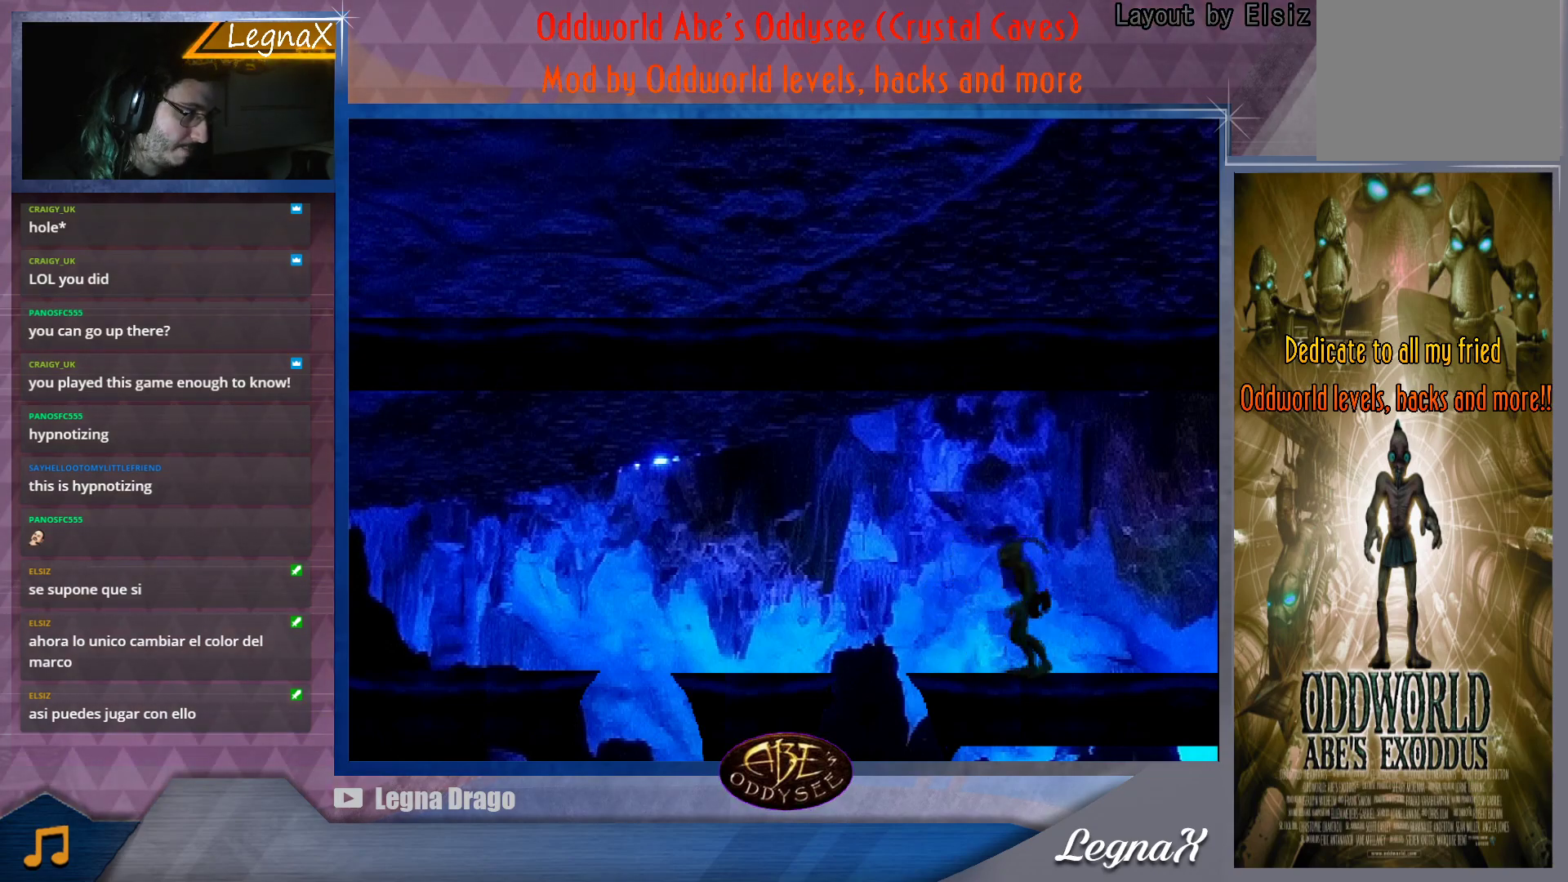
{"buttons": ["TRIANGLE"], "left_stick": "center", "button_events": [[450, "TRIANGLE", "down"]]}
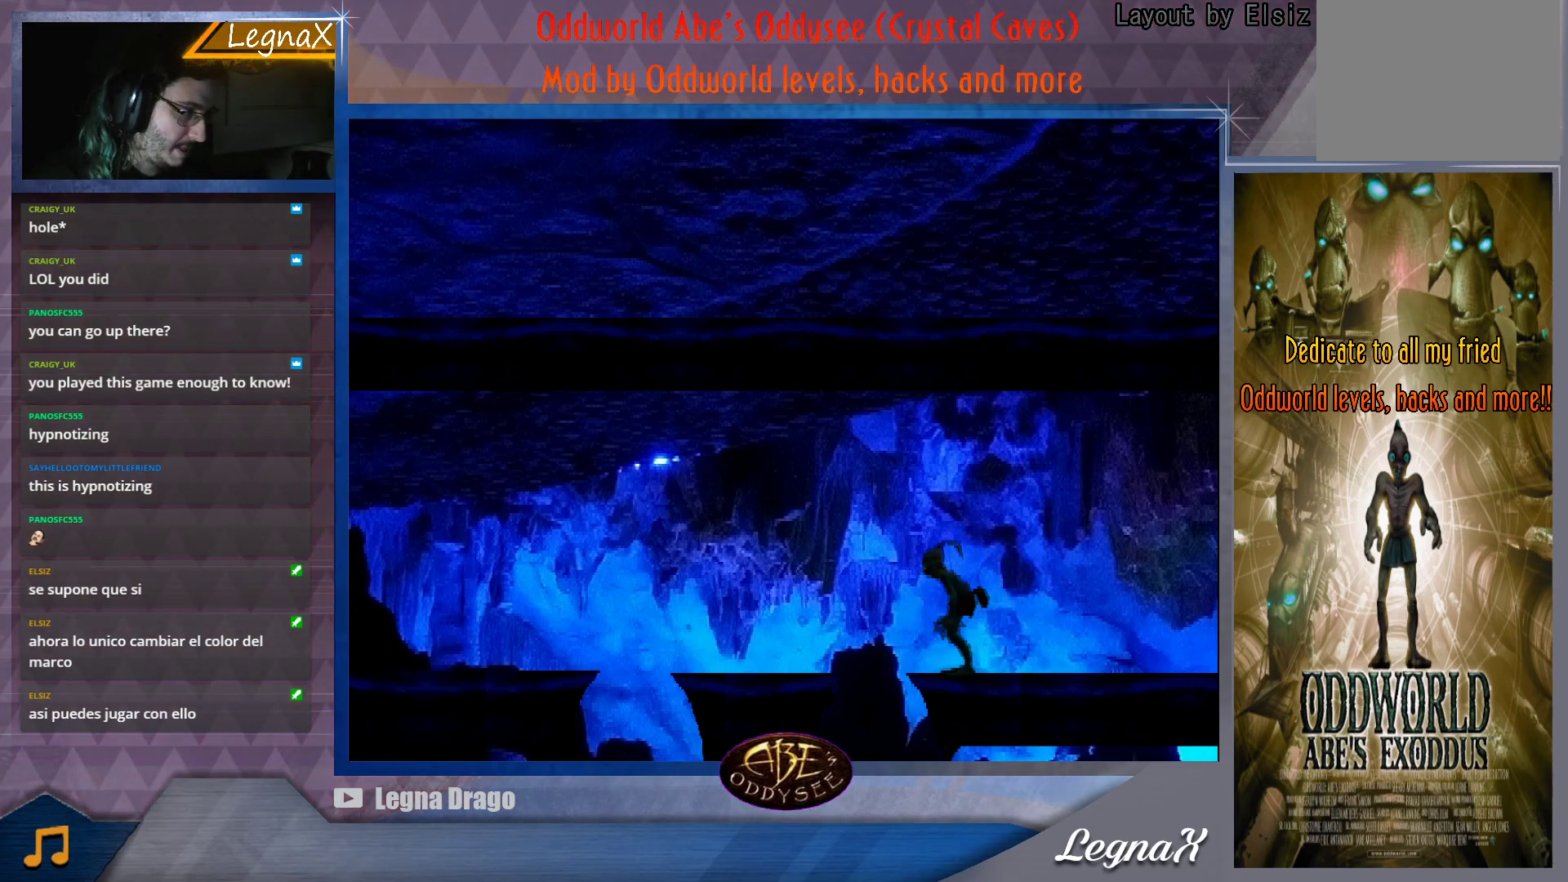
{"buttons": [], "left_stick": "center", "button_events": [[383, "TRIANGLE", "up"]]}
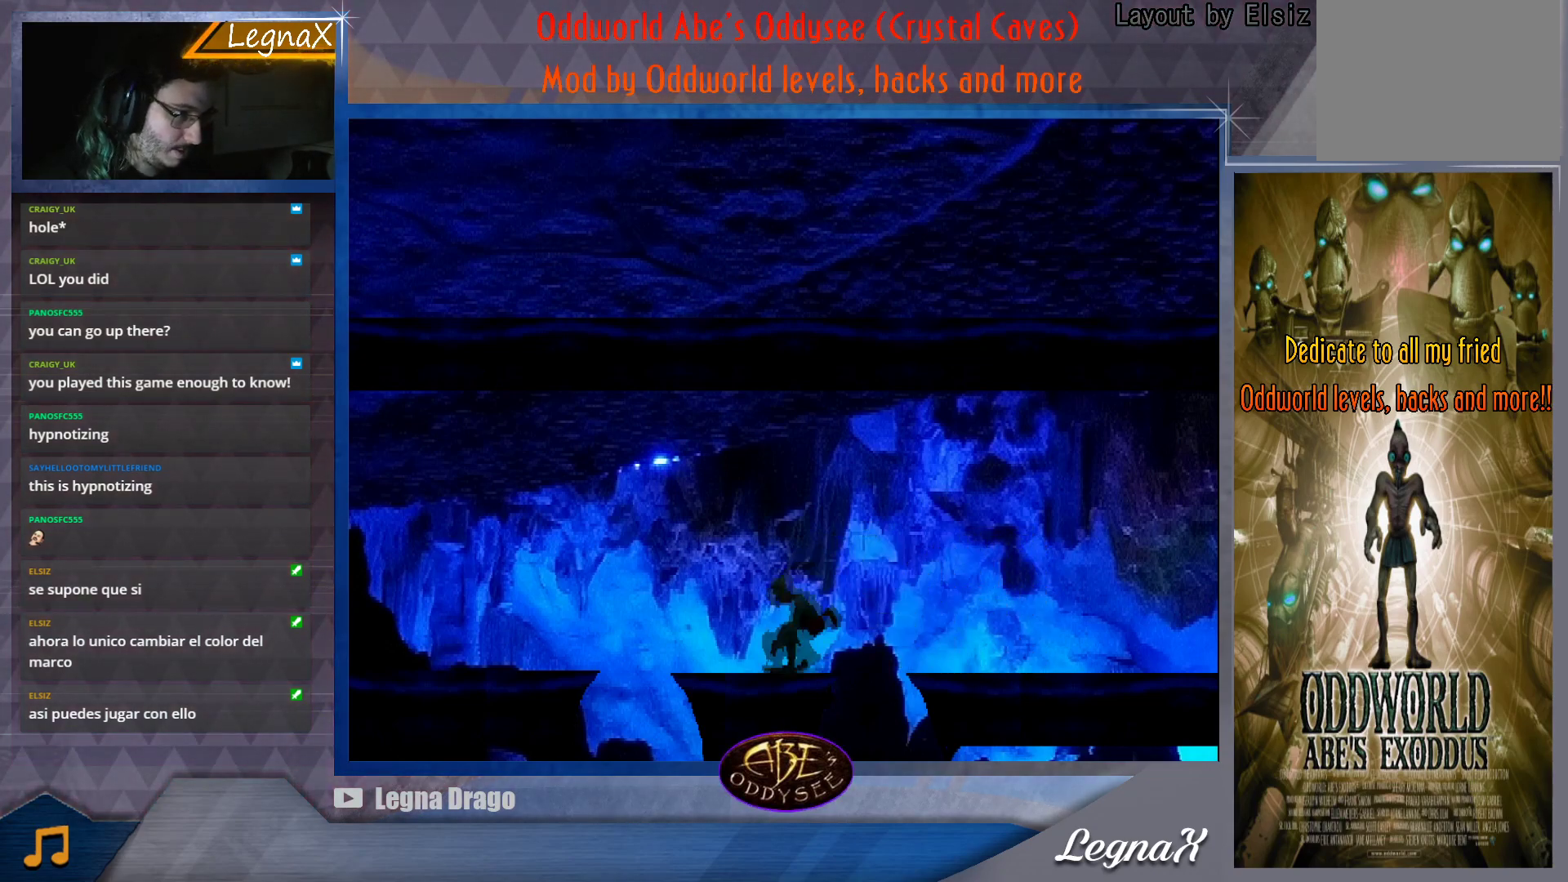
{"buttons": [], "left_stick": "left", "button_events": []}
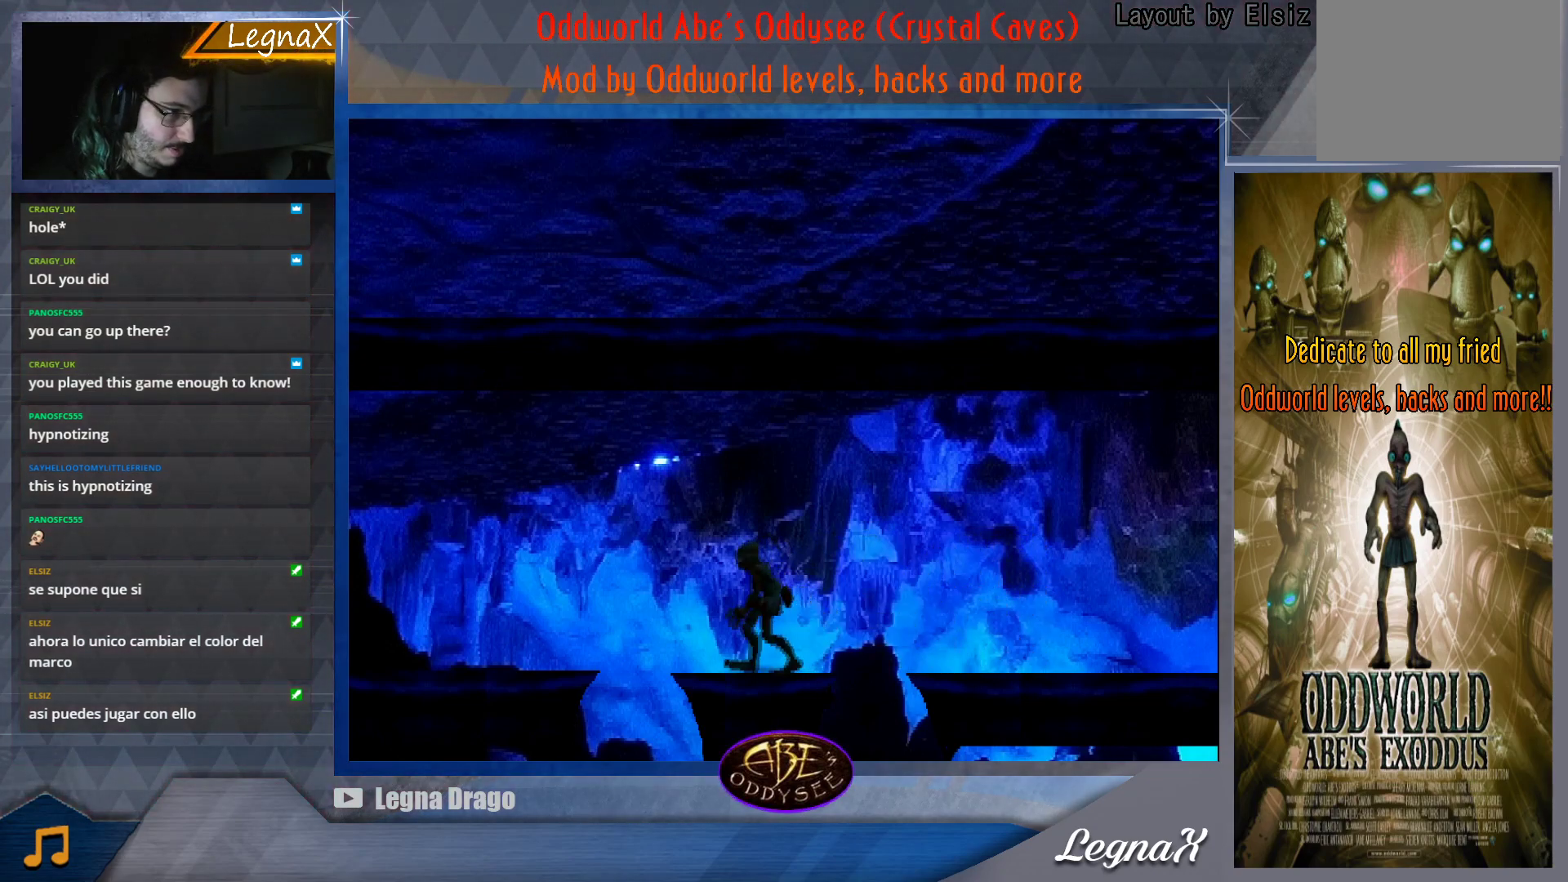
{"buttons": ["TRIANGLE"], "left_stick": "center", "button_events": [[151, "TRIANGLE", "down"]]}
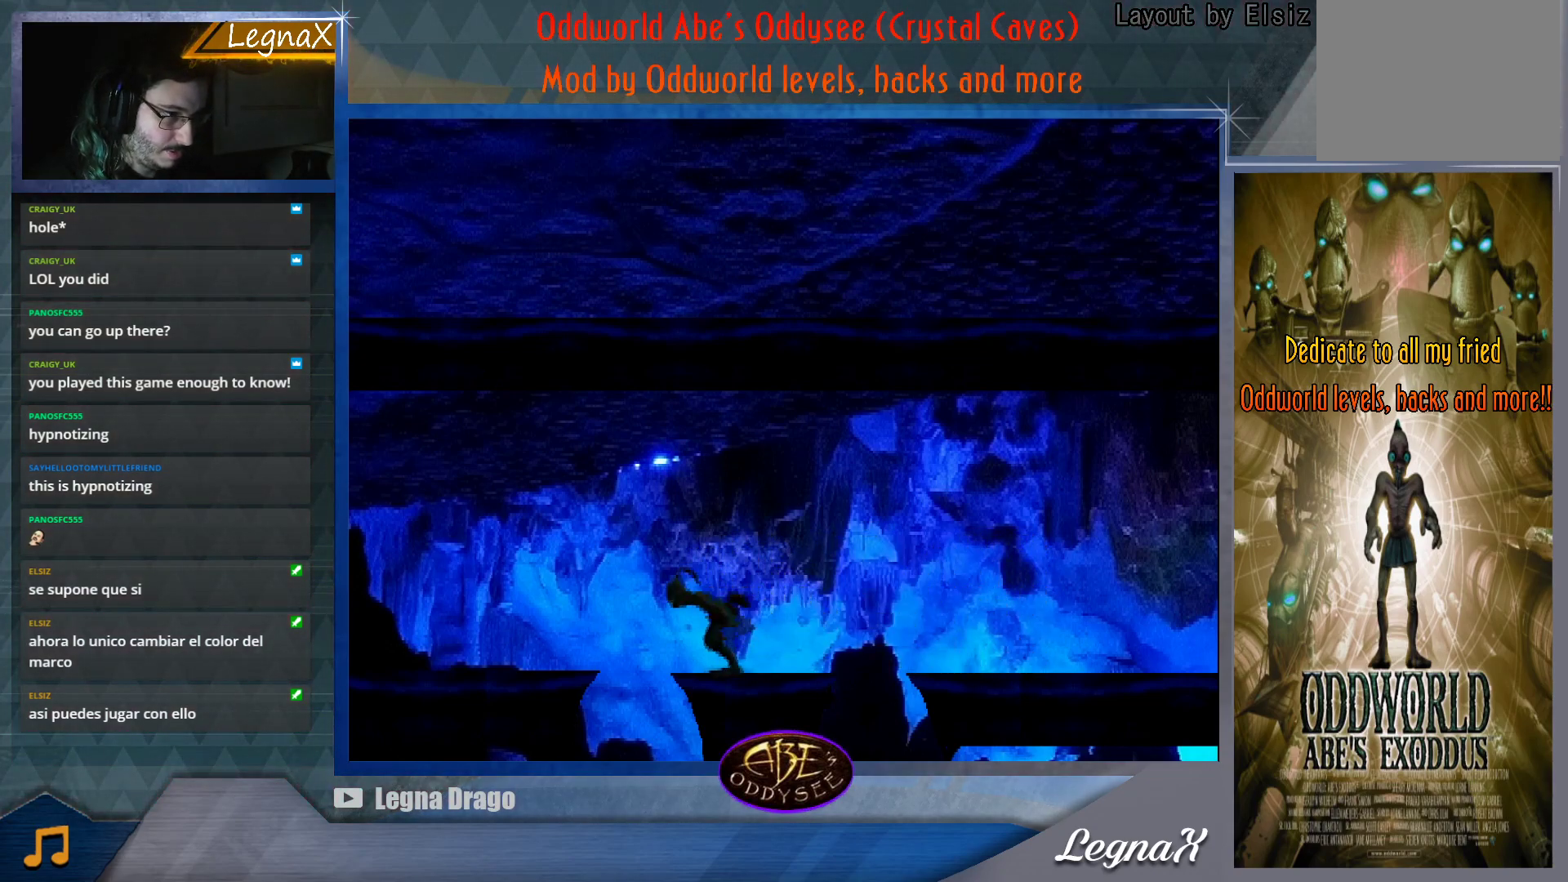
{"buttons": ["CROSS"], "left_stick": "left", "button_events": [[50, "TRIANGLE", "up"], [417, "CROSS", "down"]]}
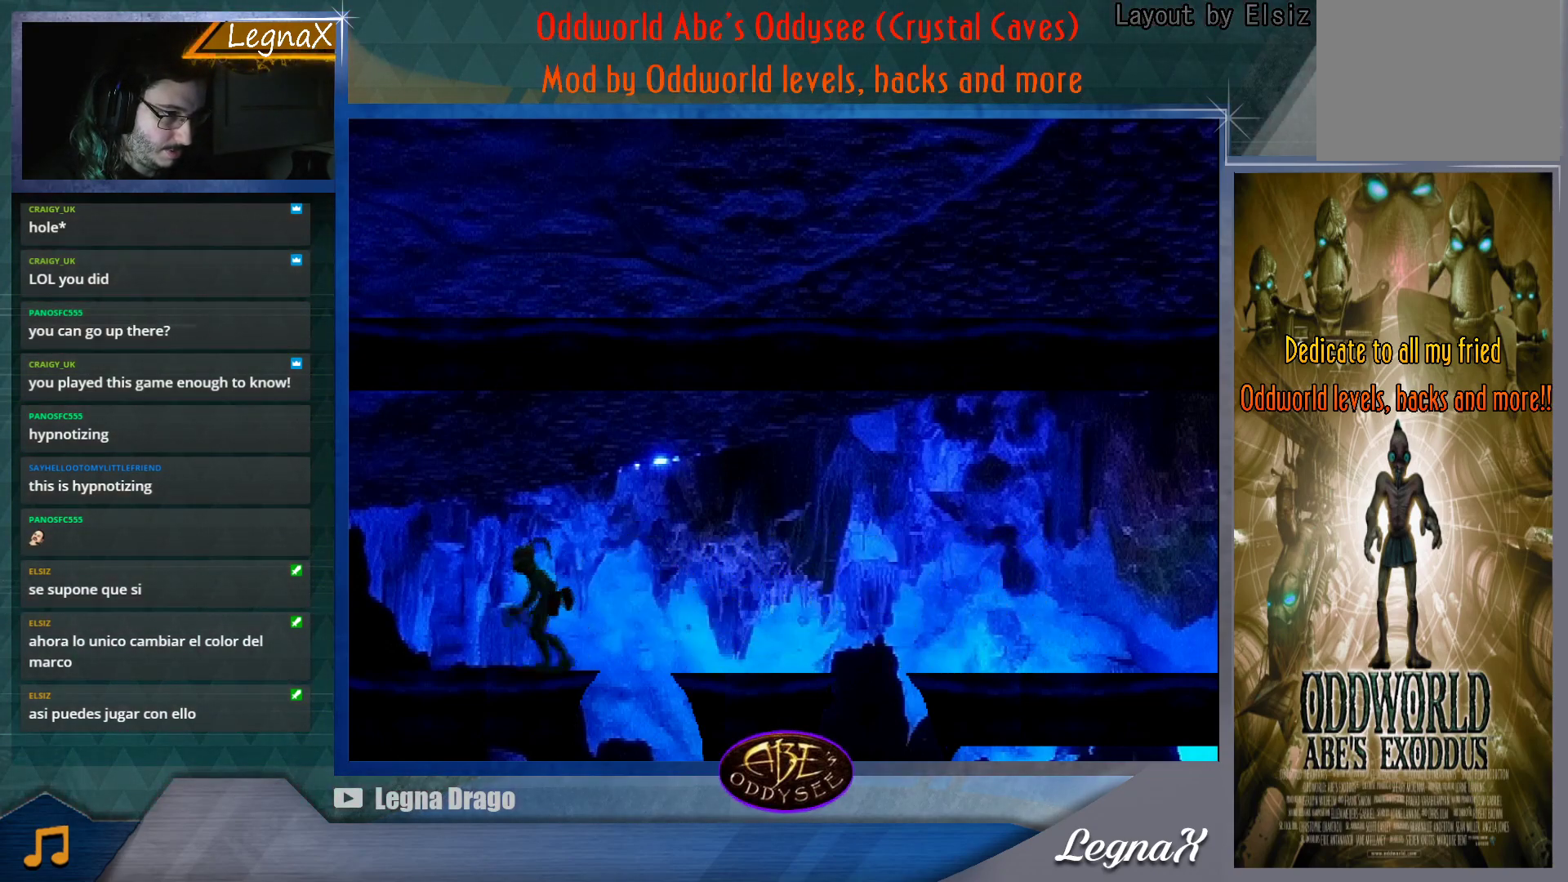
{"buttons": ["CROSS"], "left_stick": "left", "button_events": []}
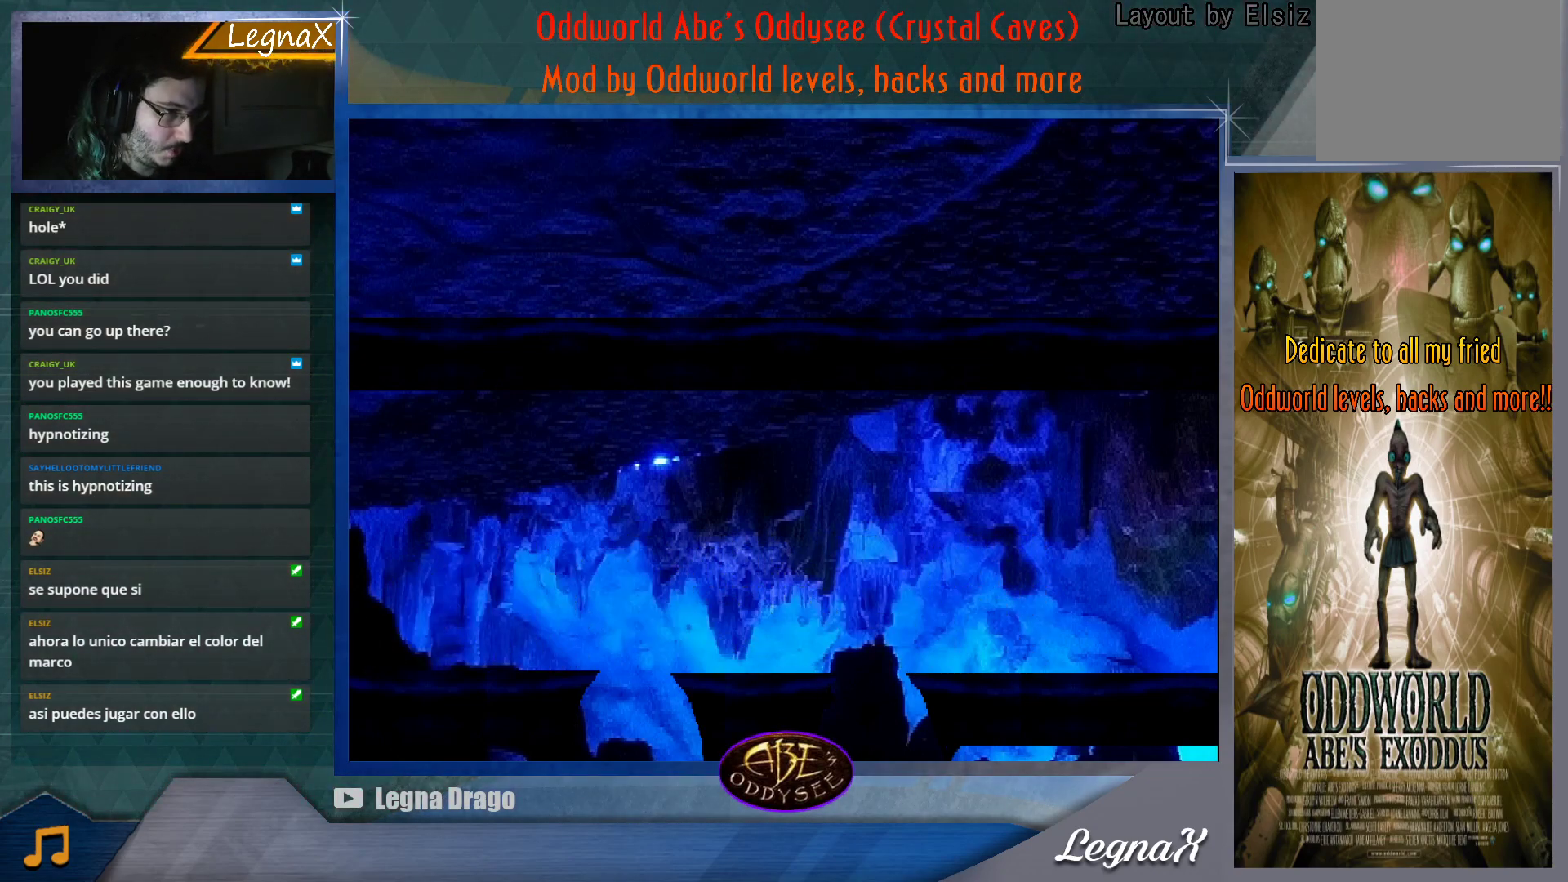
{"buttons": ["CROSS"], "left_stick": "center", "button_events": []}
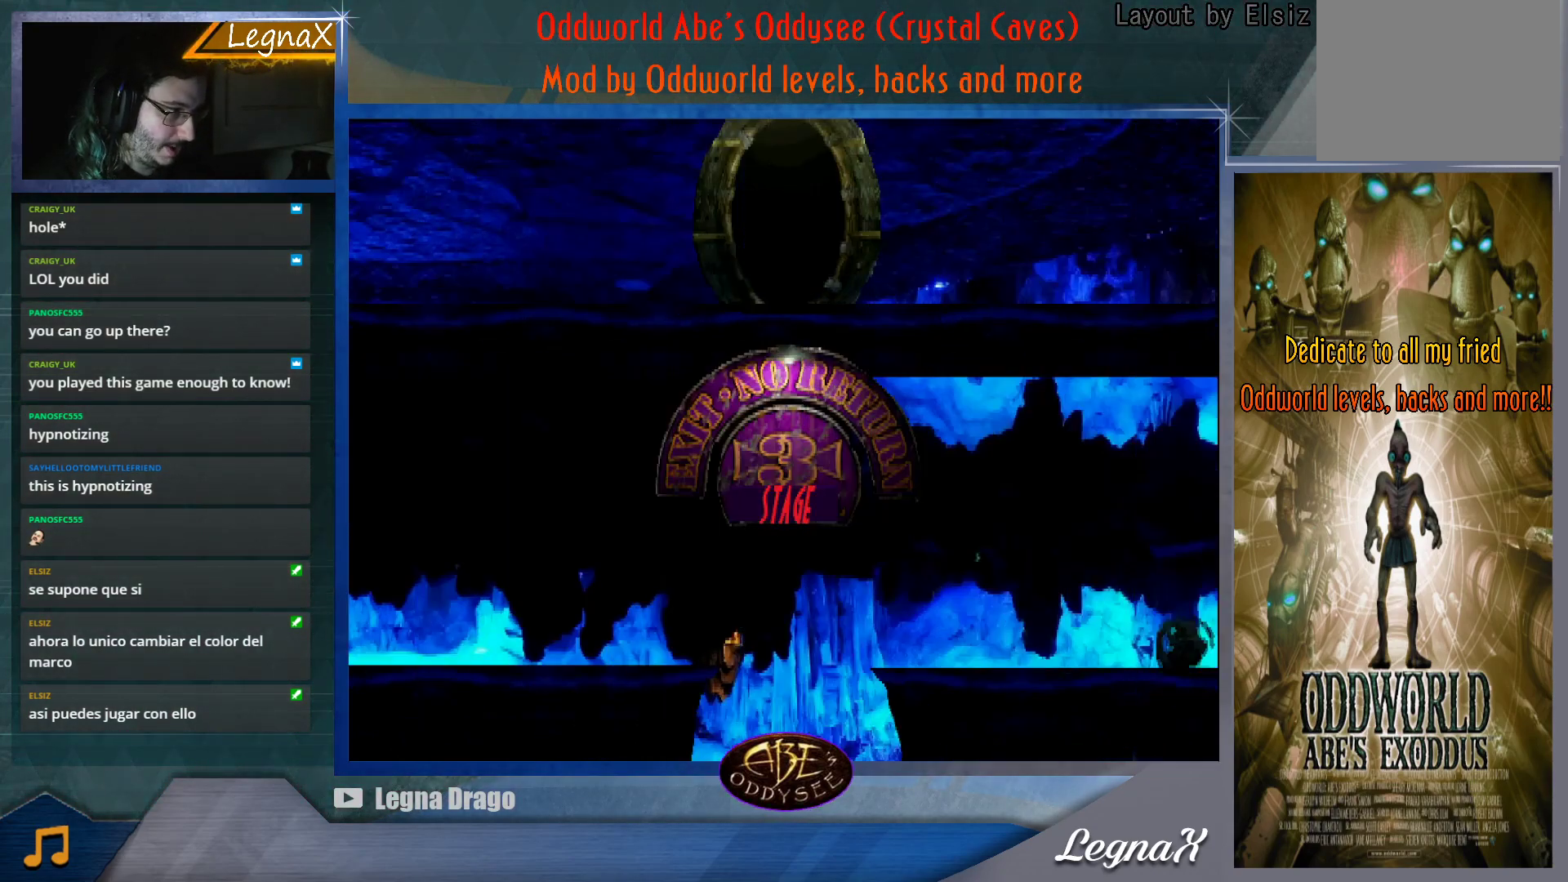
{"buttons": ["CROSS"], "left_stick": "center", "button_events": []}
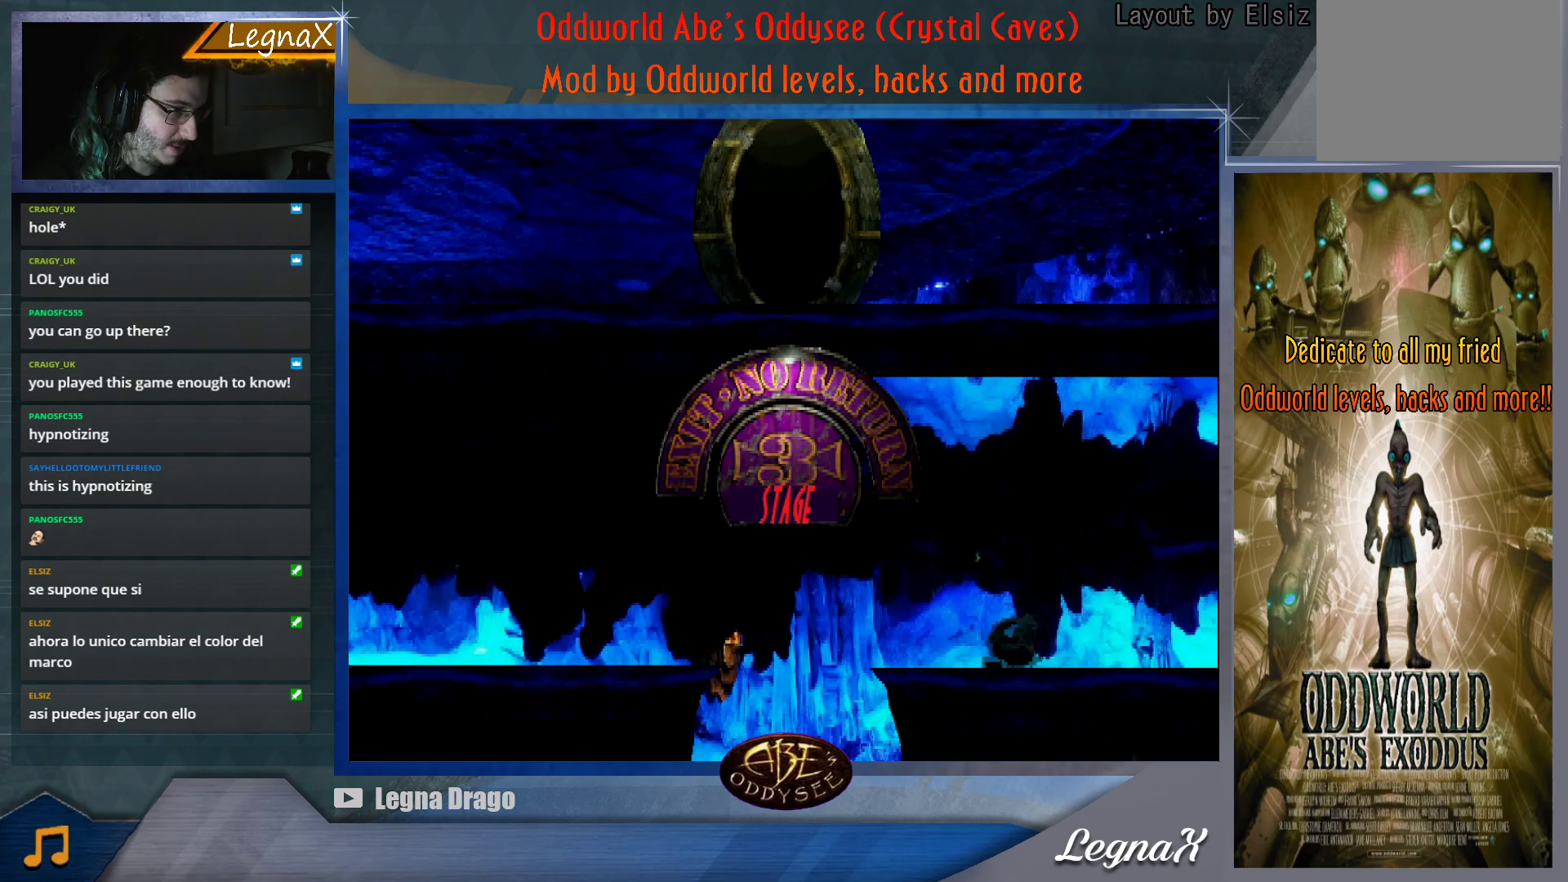
{"buttons": [], "left_stick": "left", "button_events": [[83, "CROSS", "up"]]}
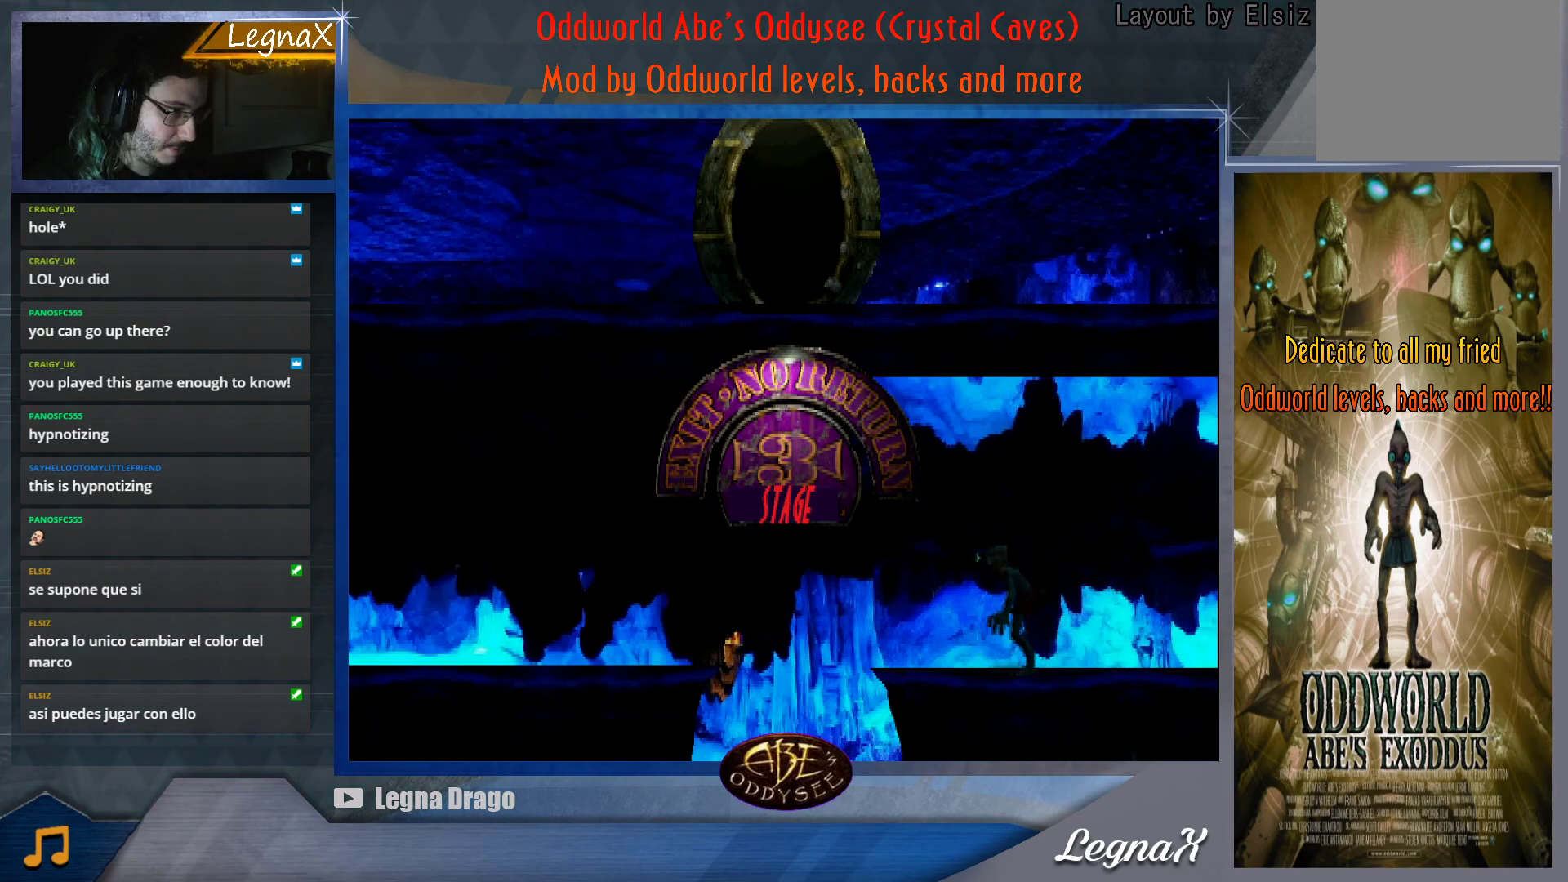
{"buttons": [], "left_stick": "left", "button_events": [[100, "TRIANGLE", "down"], [500, "TRIANGLE", "up"]]}
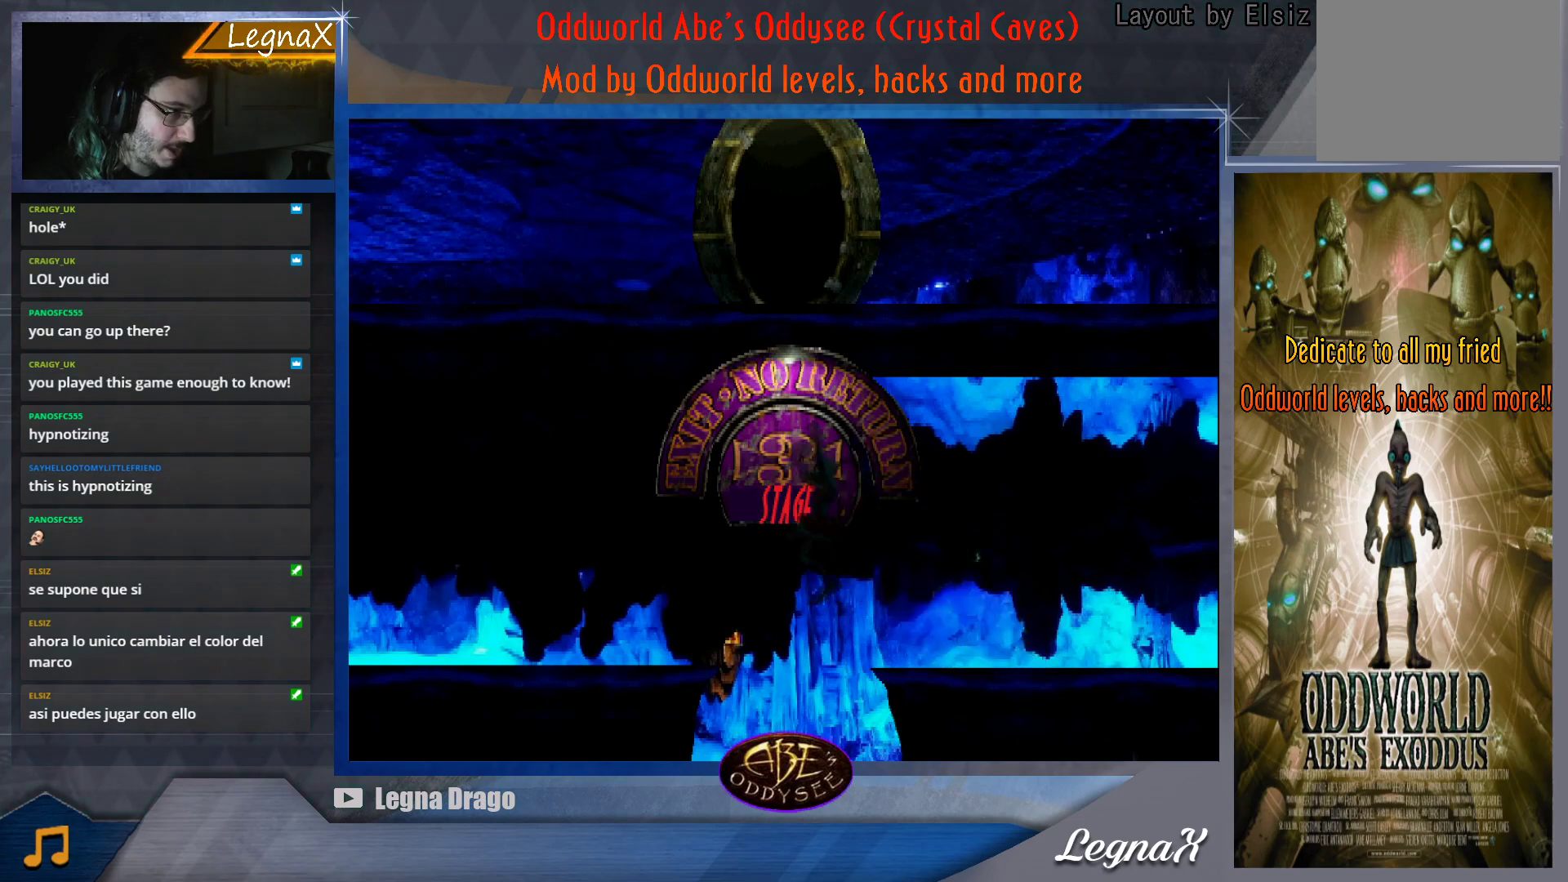
{"buttons": [], "left_stick": "up", "button_events": []}
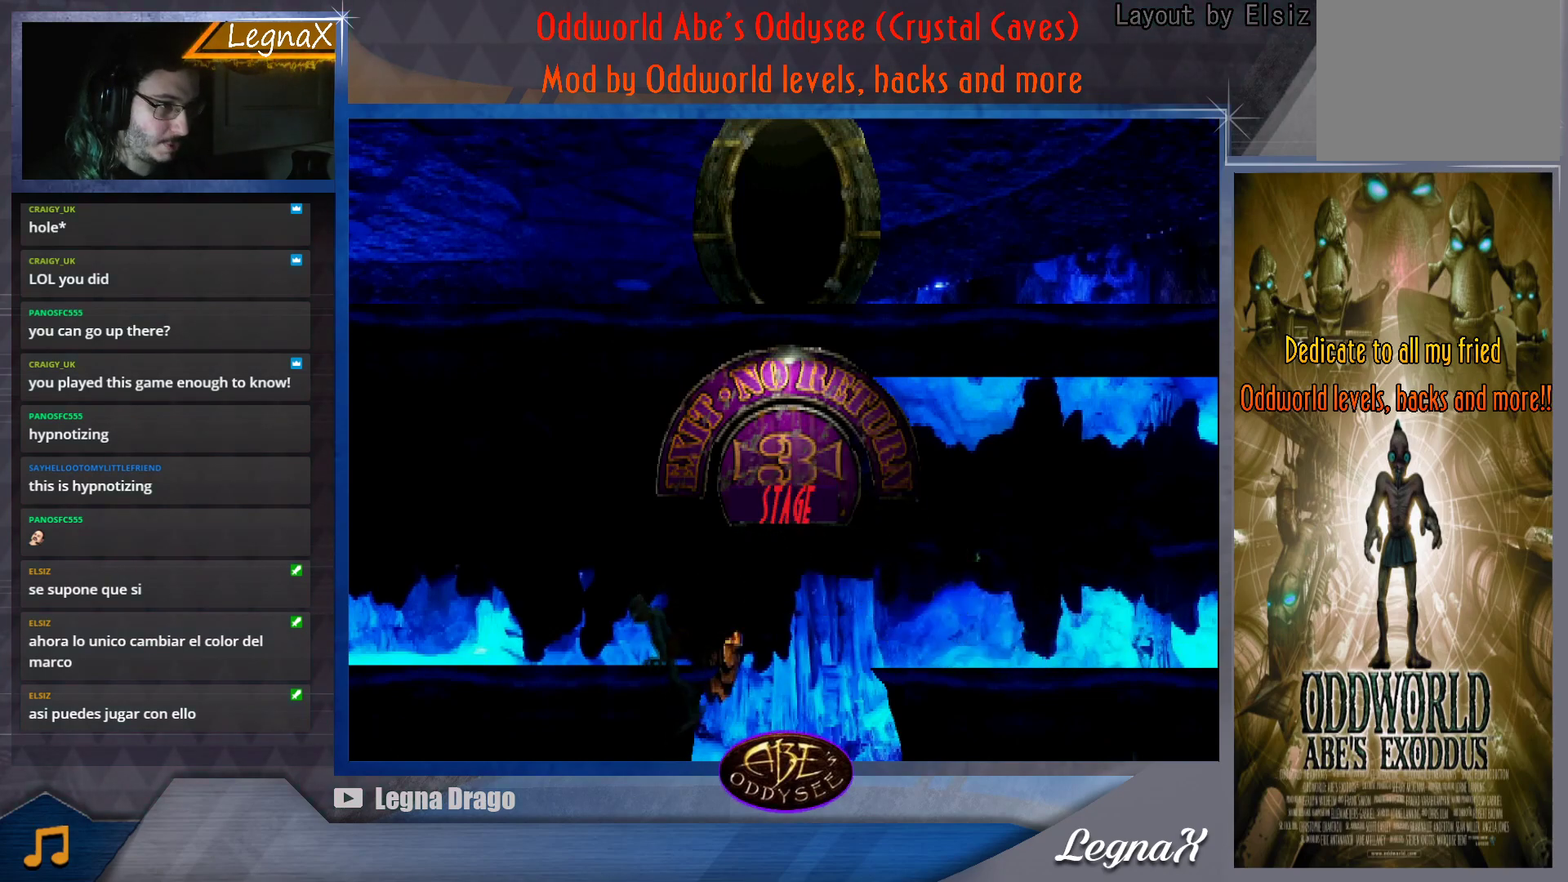
{"buttons": ["CROSS"], "left_stick": "left", "button_events": [[468, "CROSS", "down"]]}
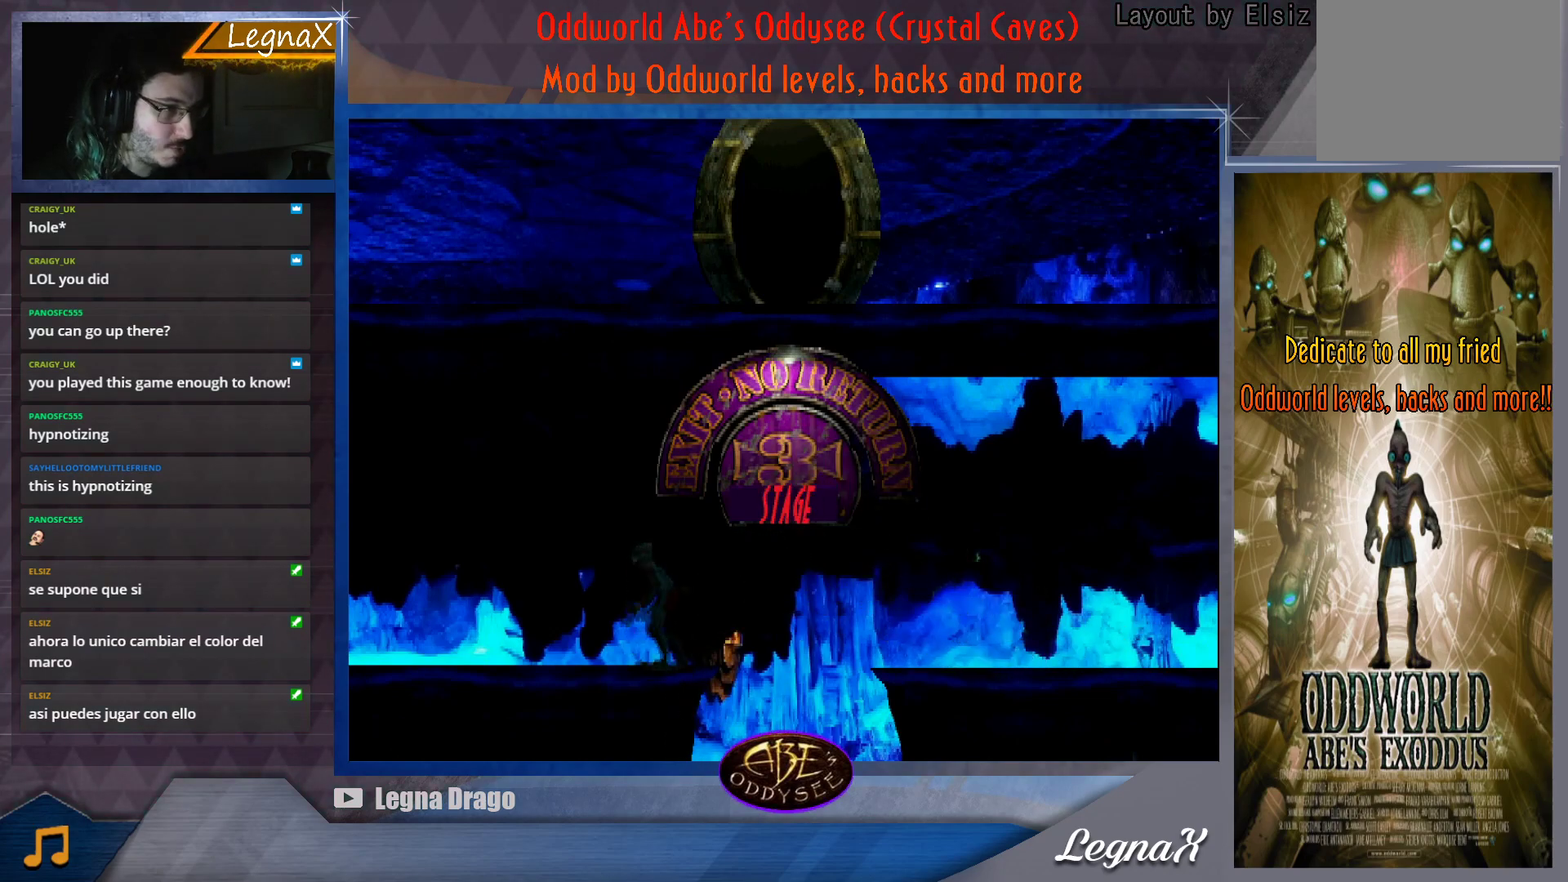
{"buttons": ["CROSS"], "left_stick": "left", "button_events": []}
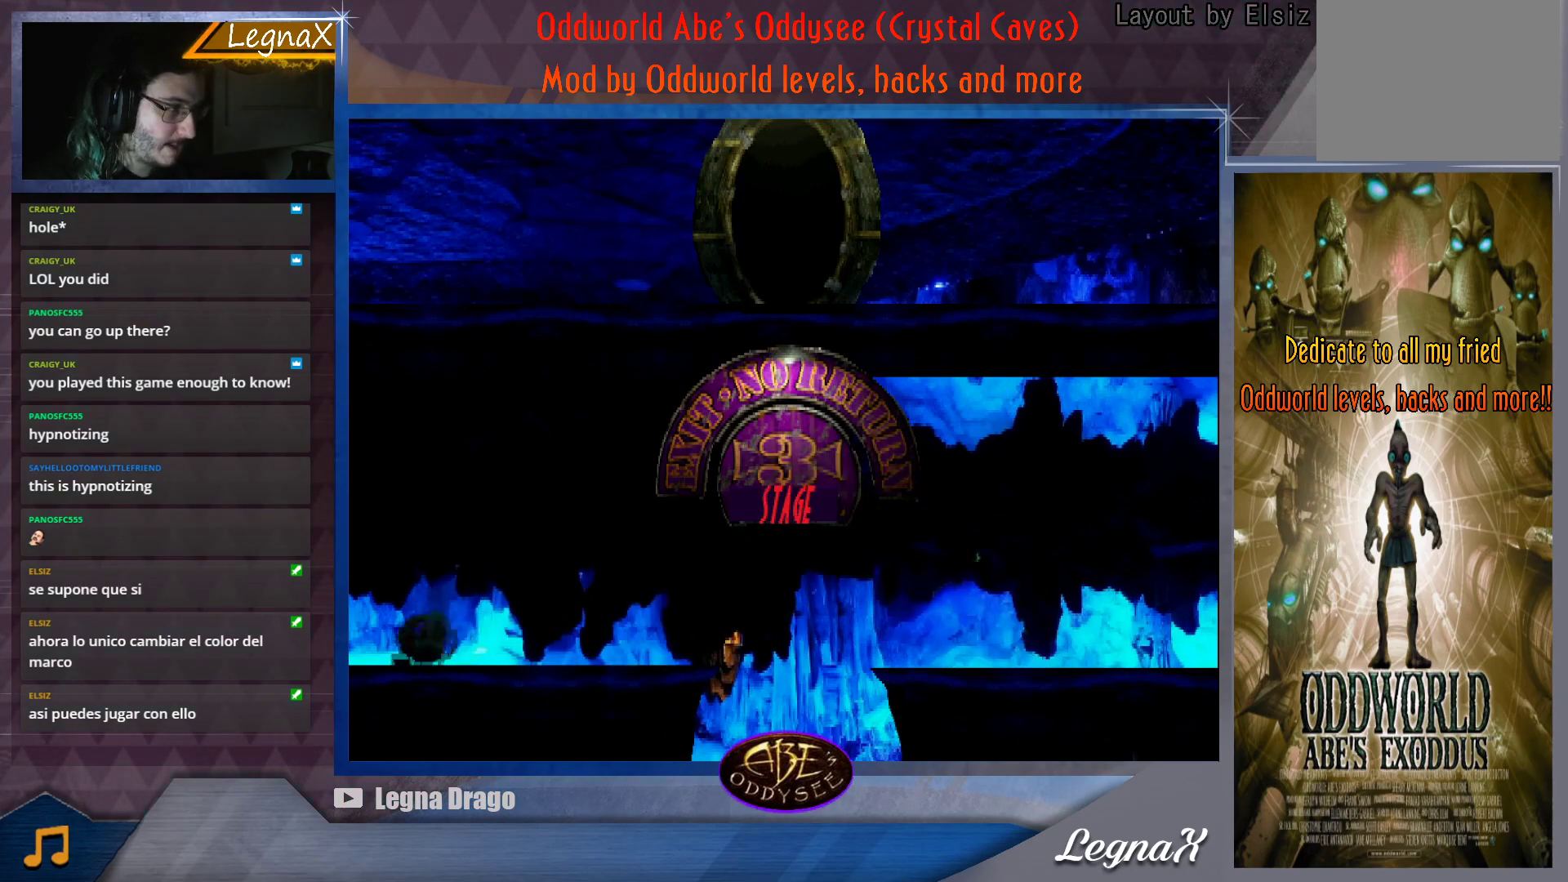
{"buttons": ["CROSS"], "left_stick": "left", "button_events": []}